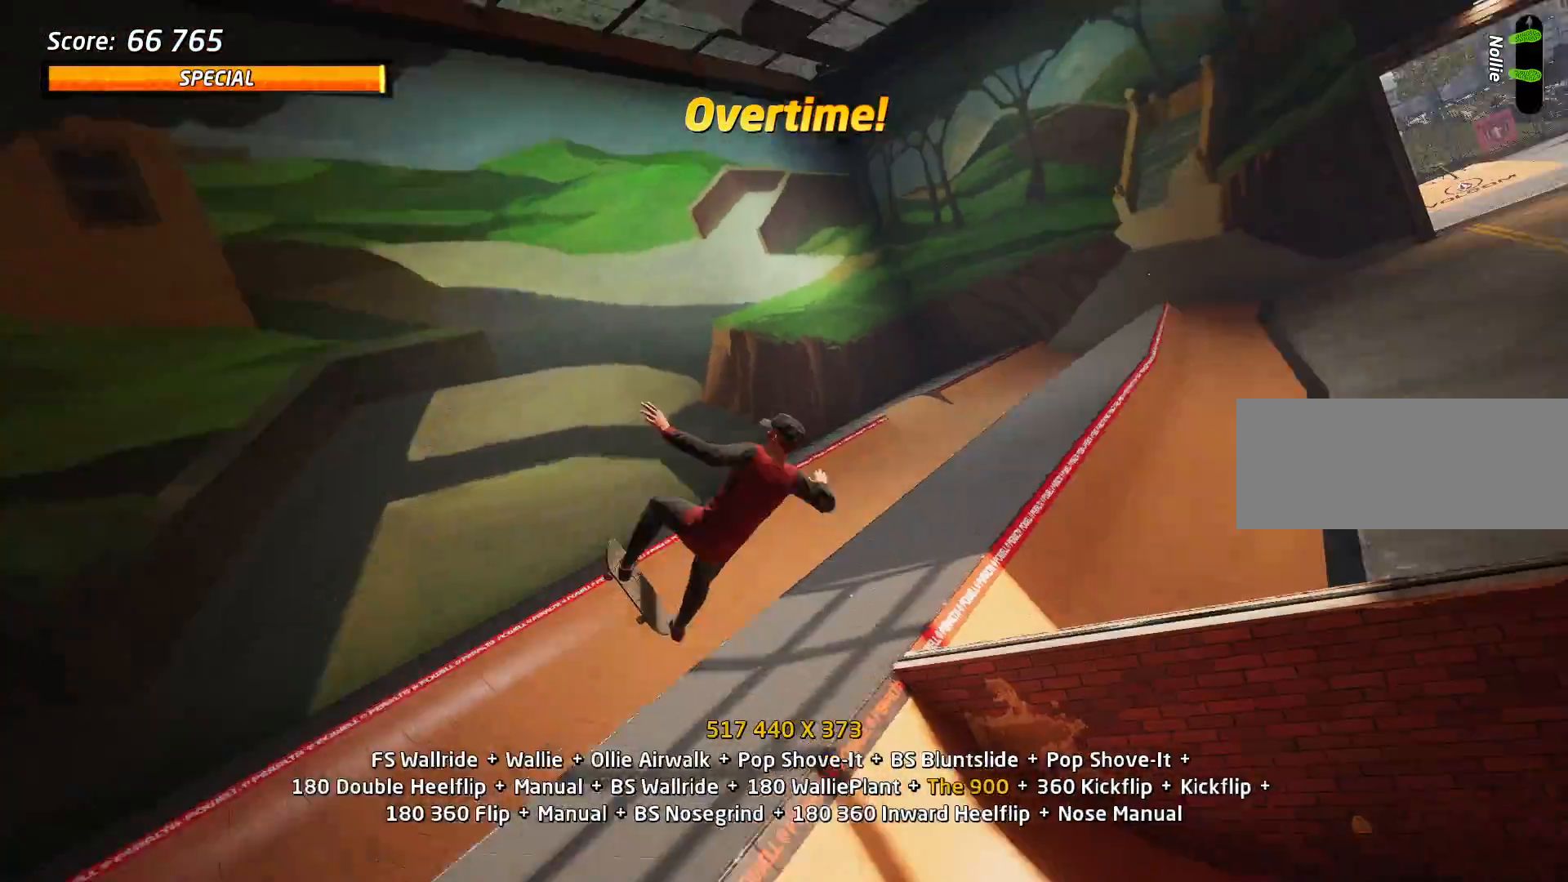
Gameplay with keyboard; each line is a JSON object with the keys held at the frame after it. "events" lists presses ("down") and releases ("up") of "a", "alt", "backspace", "c", "caps_lock", "ctrl", "d", "down", "e", "escape", "f", "left", "q", "r", "return", "right", "s", "shift_l", "shift_r", "space", "super", "tab", "up", "v", "w", "x" and "z" between this image and that frame as [ms after this image, input, new state], when the widget could be followed in between. No other keys are recorded. Mouse input is not recorded.
{"keys": ["a"], "events": [[34, "a", "up"], [34, "d", "down"], [117, "d", "up"], [401, "a", "down"]]}
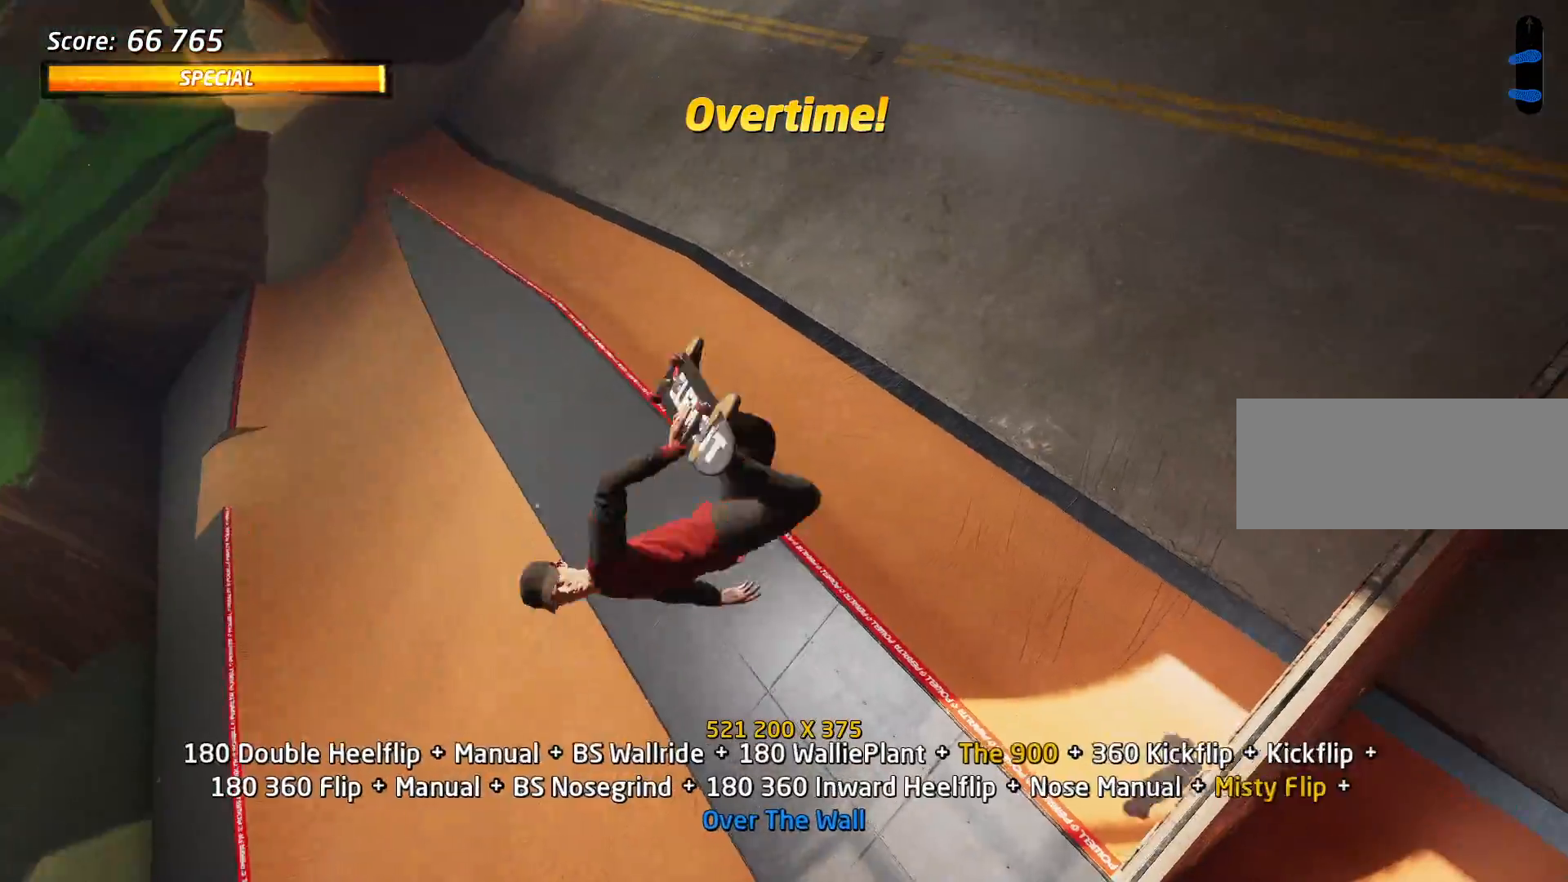
{"keys": ["w"], "events": [[234, "a", "up"], [367, "s", "down"], [417, "w", "down"], [467, "s", "up"]]}
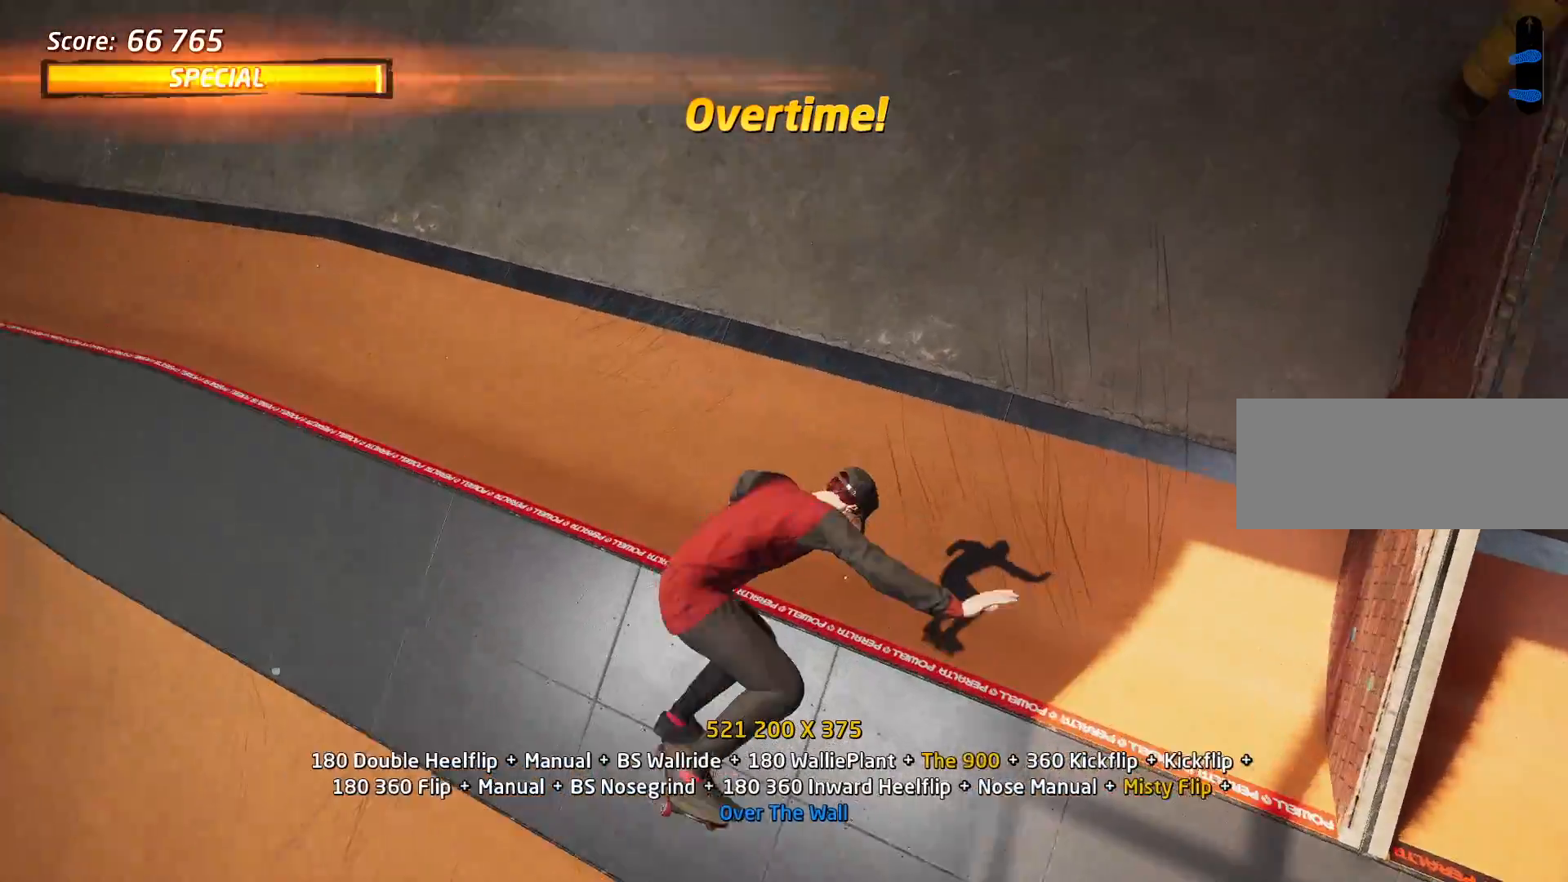
{"keys": ["a"], "events": [[17, "w", "up"], [117, "w", "down"], [251, "w", "up"], [384, "d", "down"], [434, "a", "down"], [434, "d", "up"]]}
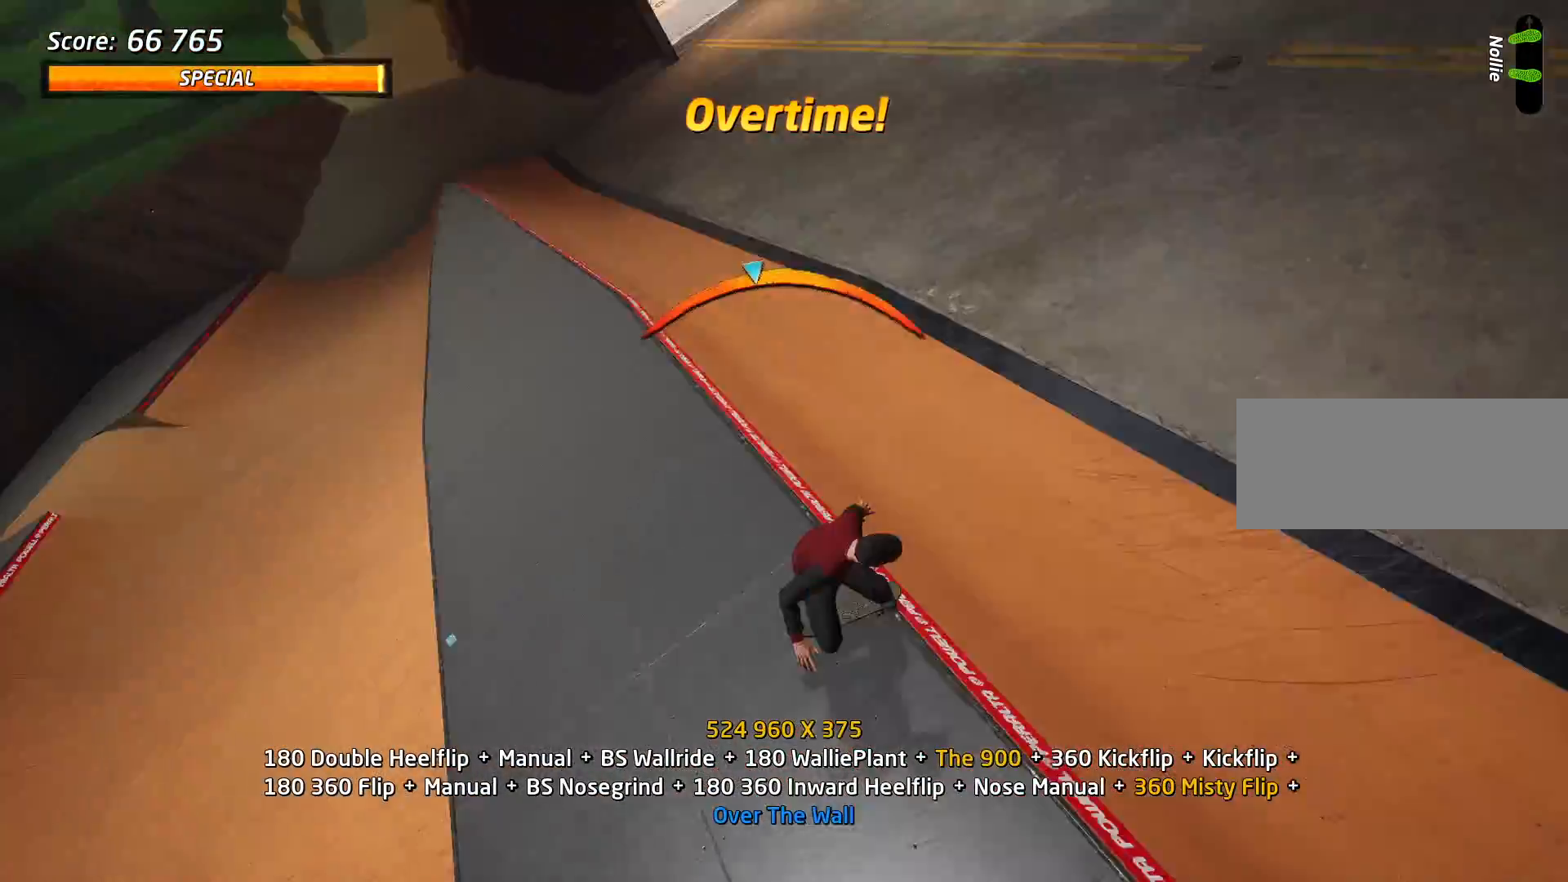
{"keys": [], "events": [[367, "a", "up"]]}
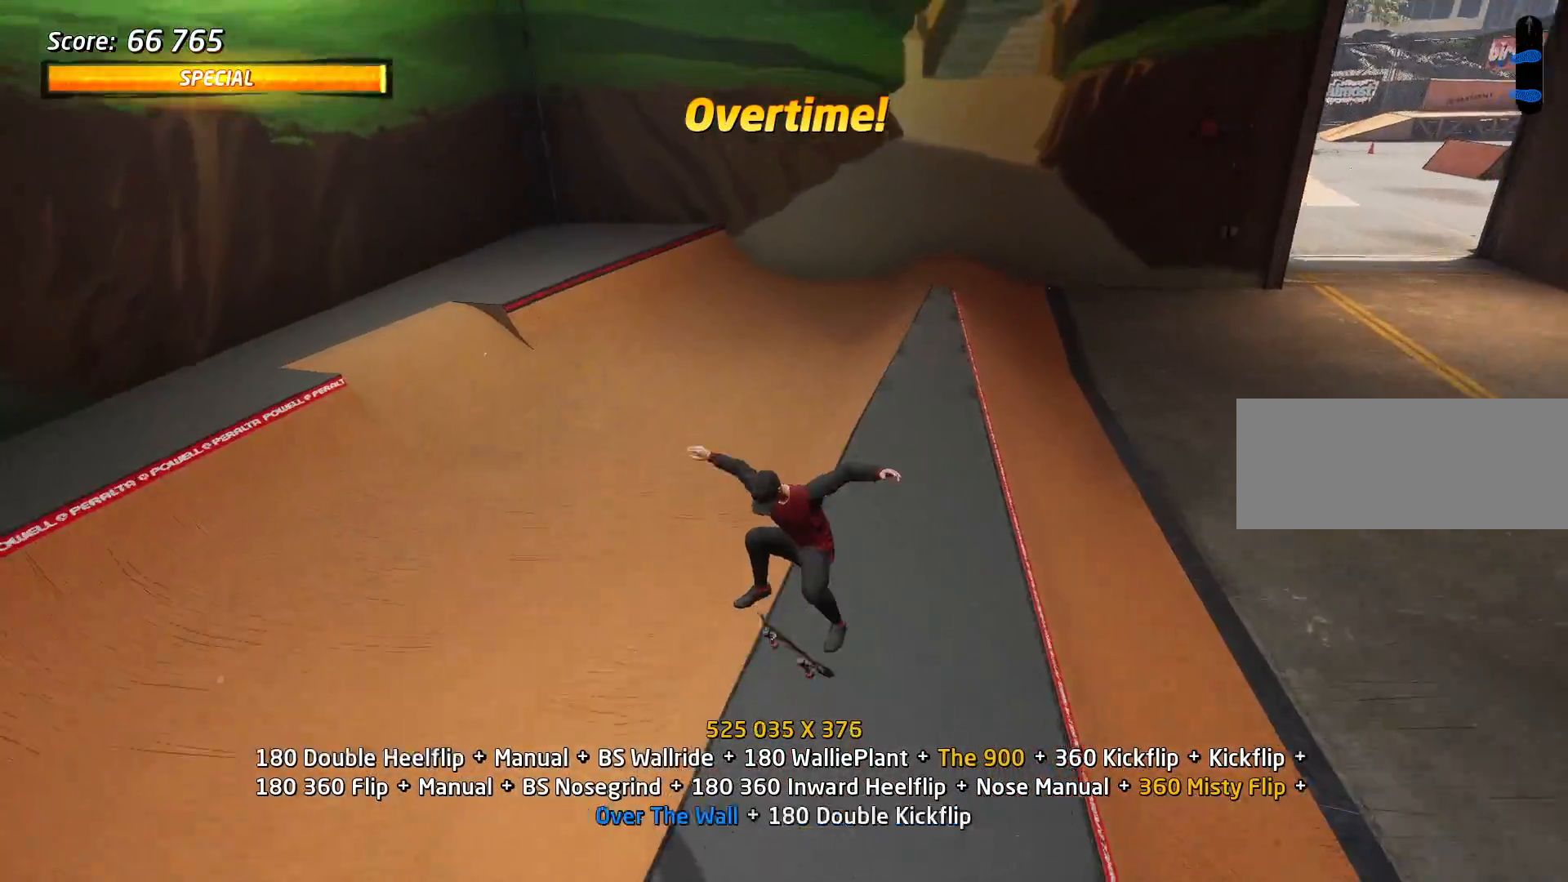
{"keys": ["a"], "events": [[117, "a", "down"]]}
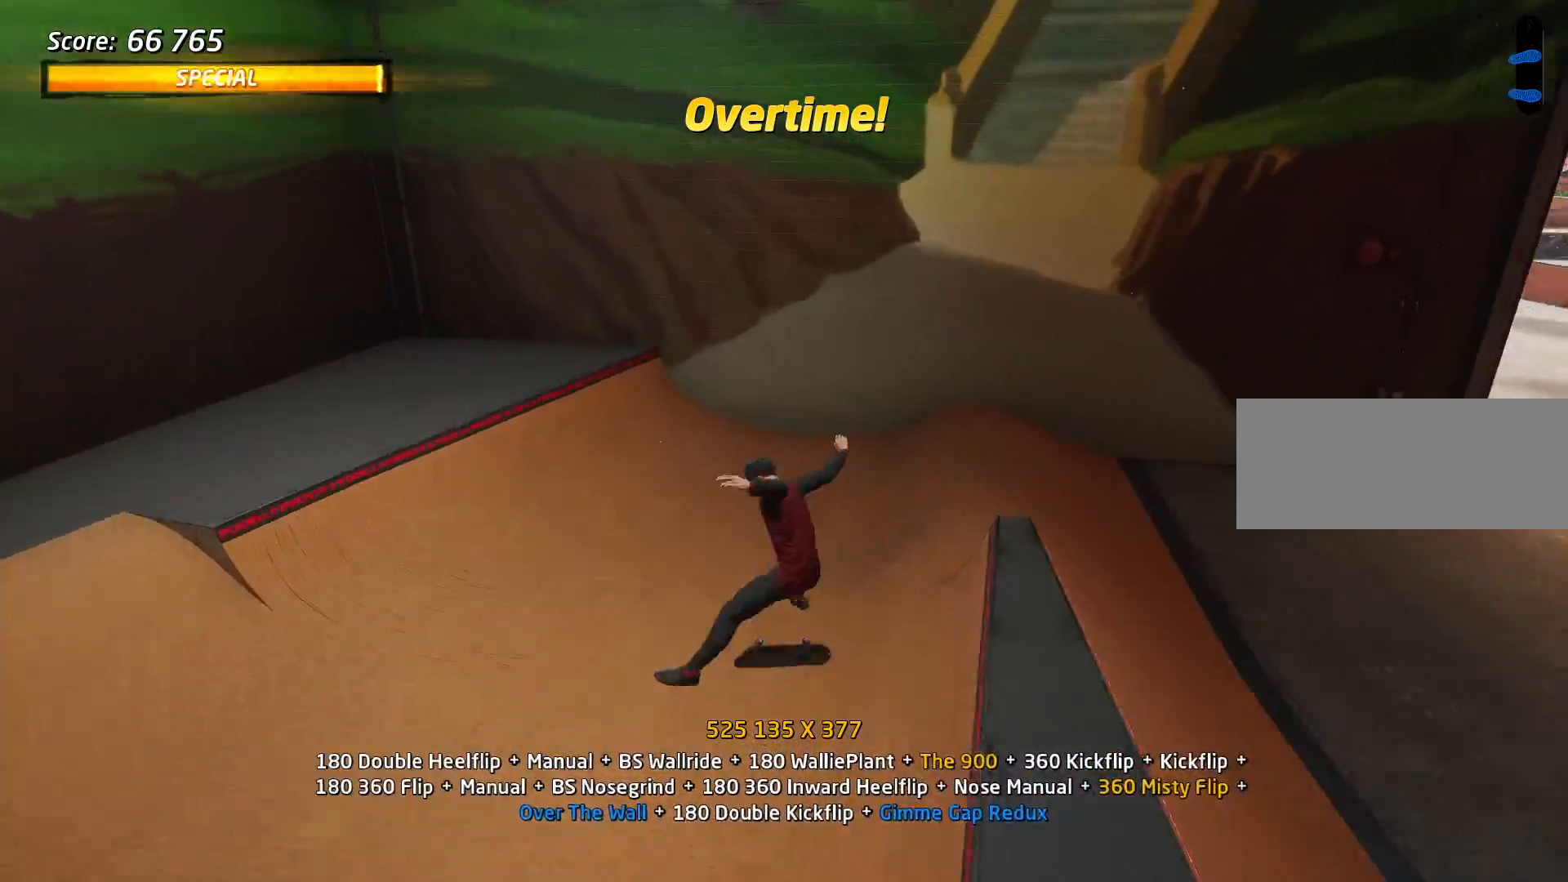
{"keys": ["a"], "events": [[217, "a", "up"], [217, "s", "down"], [317, "s", "up"], [317, "w", "down"], [367, "w", "up"], [501, "a", "down"]]}
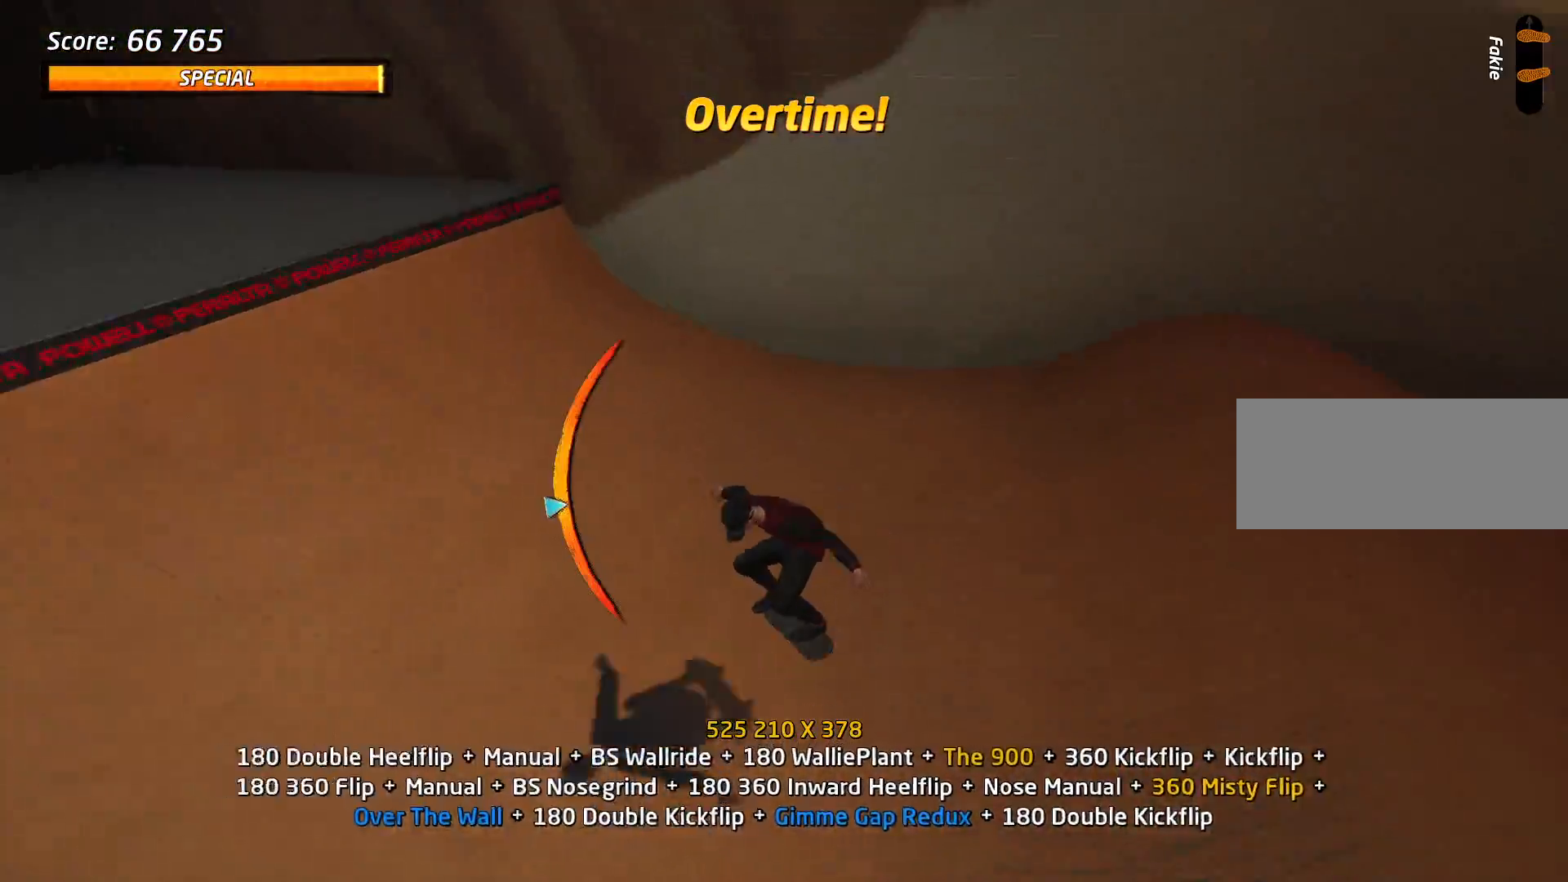
{"keys": ["a"], "events": [[50, "w", "down"], [100, "w", "up"], [183, "s", "down"], [283, "s", "up"], [367, "a", "up"], [417, "a", "down"]]}
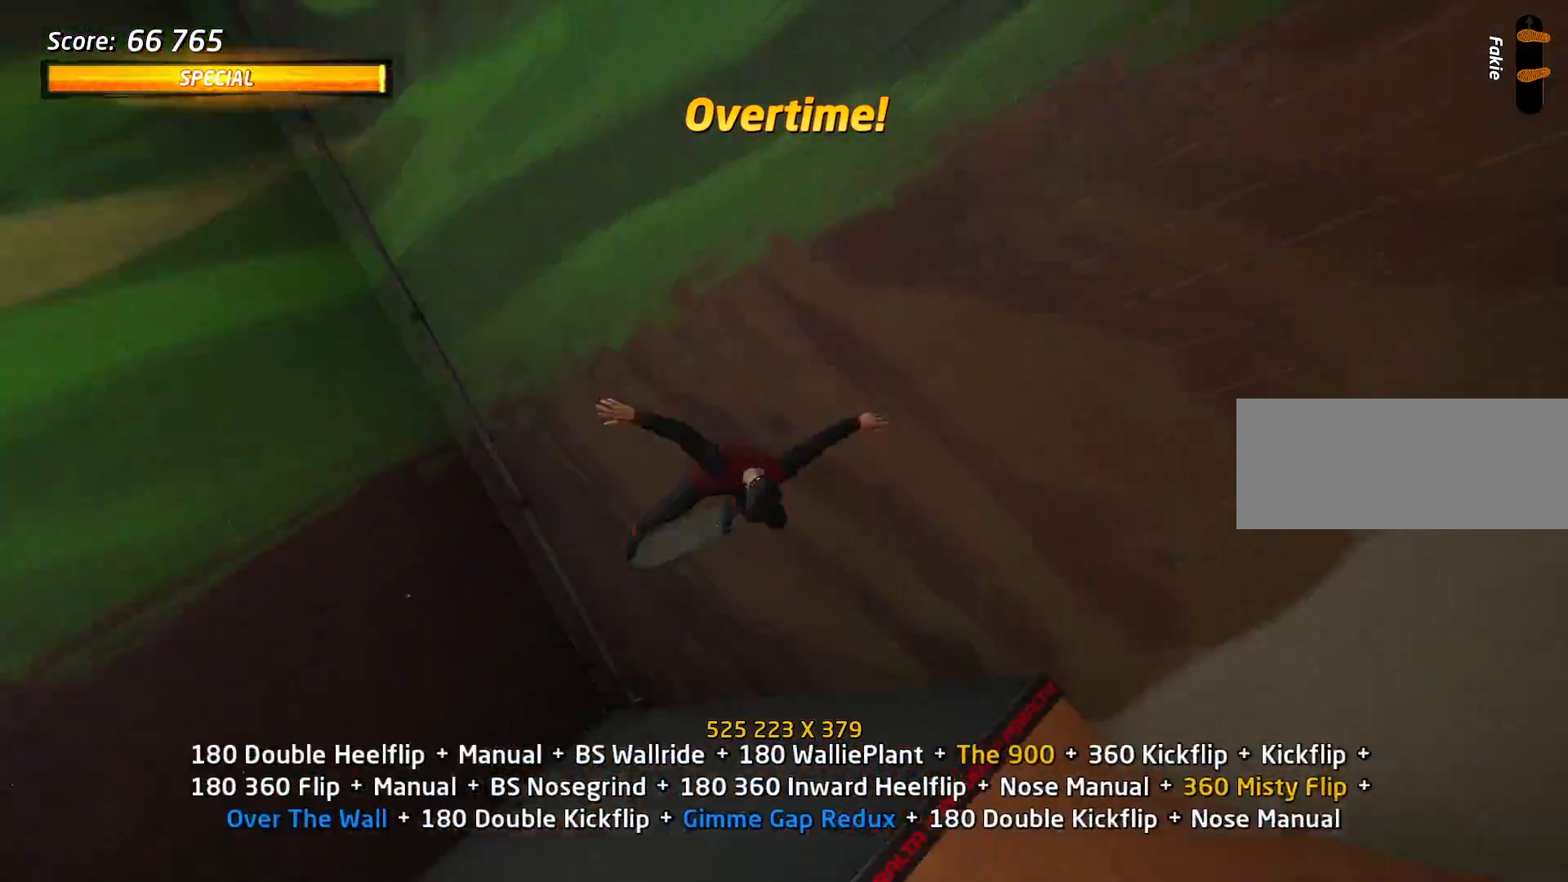
{"keys": ["a", "space"], "events": [[17, "a", "up"], [17, "s", "down"], [67, "s", "up"], [117, "s", "down"], [200, "s", "up"], [351, "a", "down"], [351, "space", "down"]]}
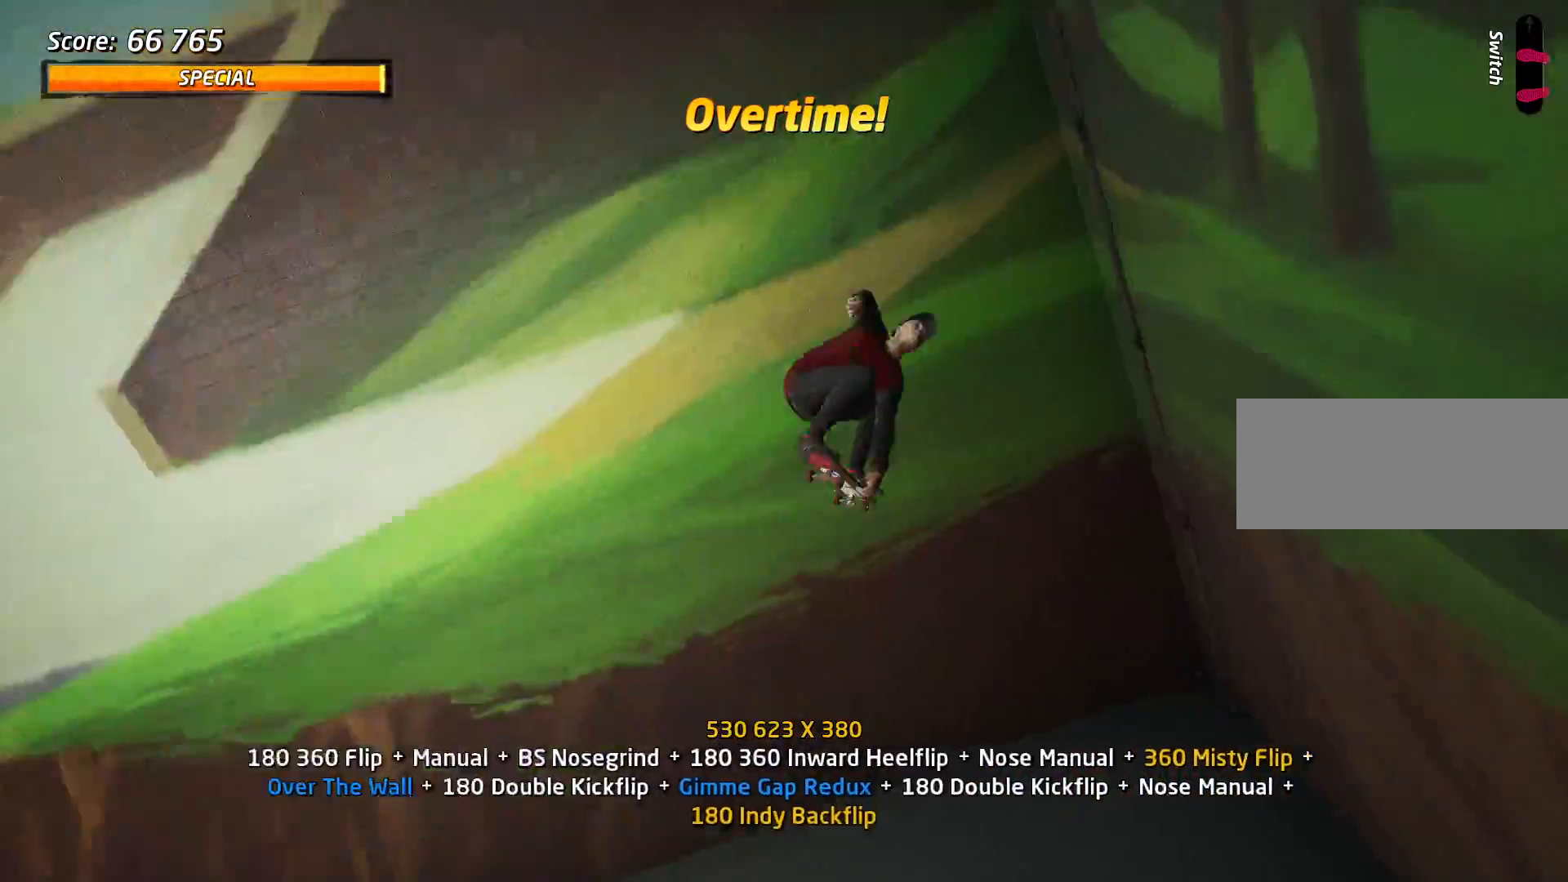
{"keys": ["w"], "events": [[133, "a", "up"], [133, "space", "up"], [400, "s", "down"], [450, "w", "down"], [500, "s", "up"]]}
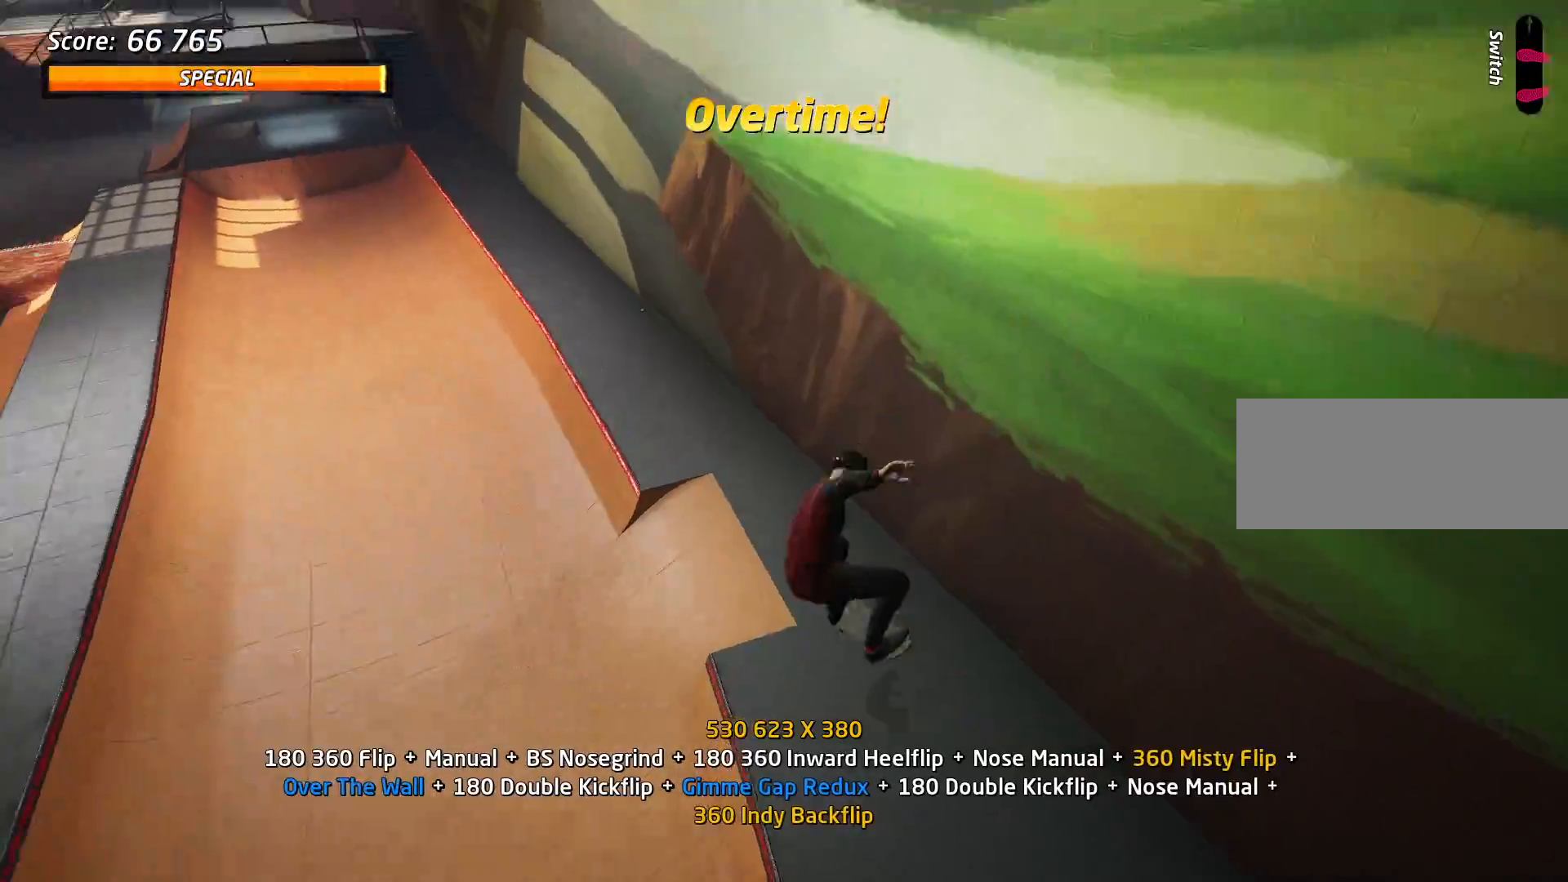
{"keys": ["a"], "events": [[50, "w", "up"], [134, "w", "down"], [234, "w", "up"], [367, "a", "down"]]}
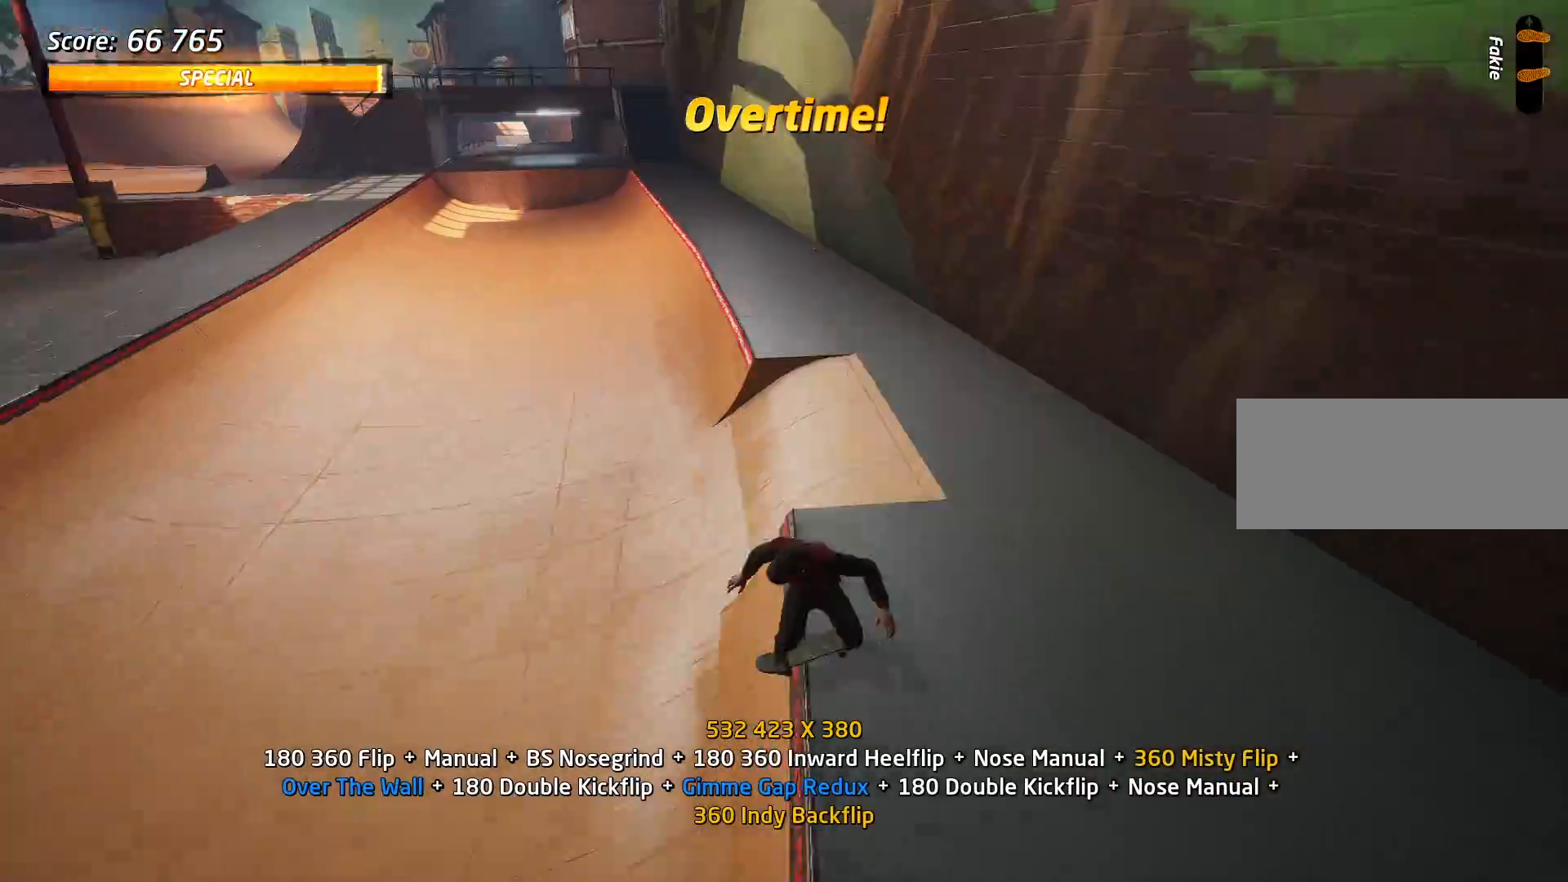
{"keys": ["w"], "events": [[300, "a", "up"], [383, "s", "down"], [484, "s", "up"], [484, "w", "down"]]}
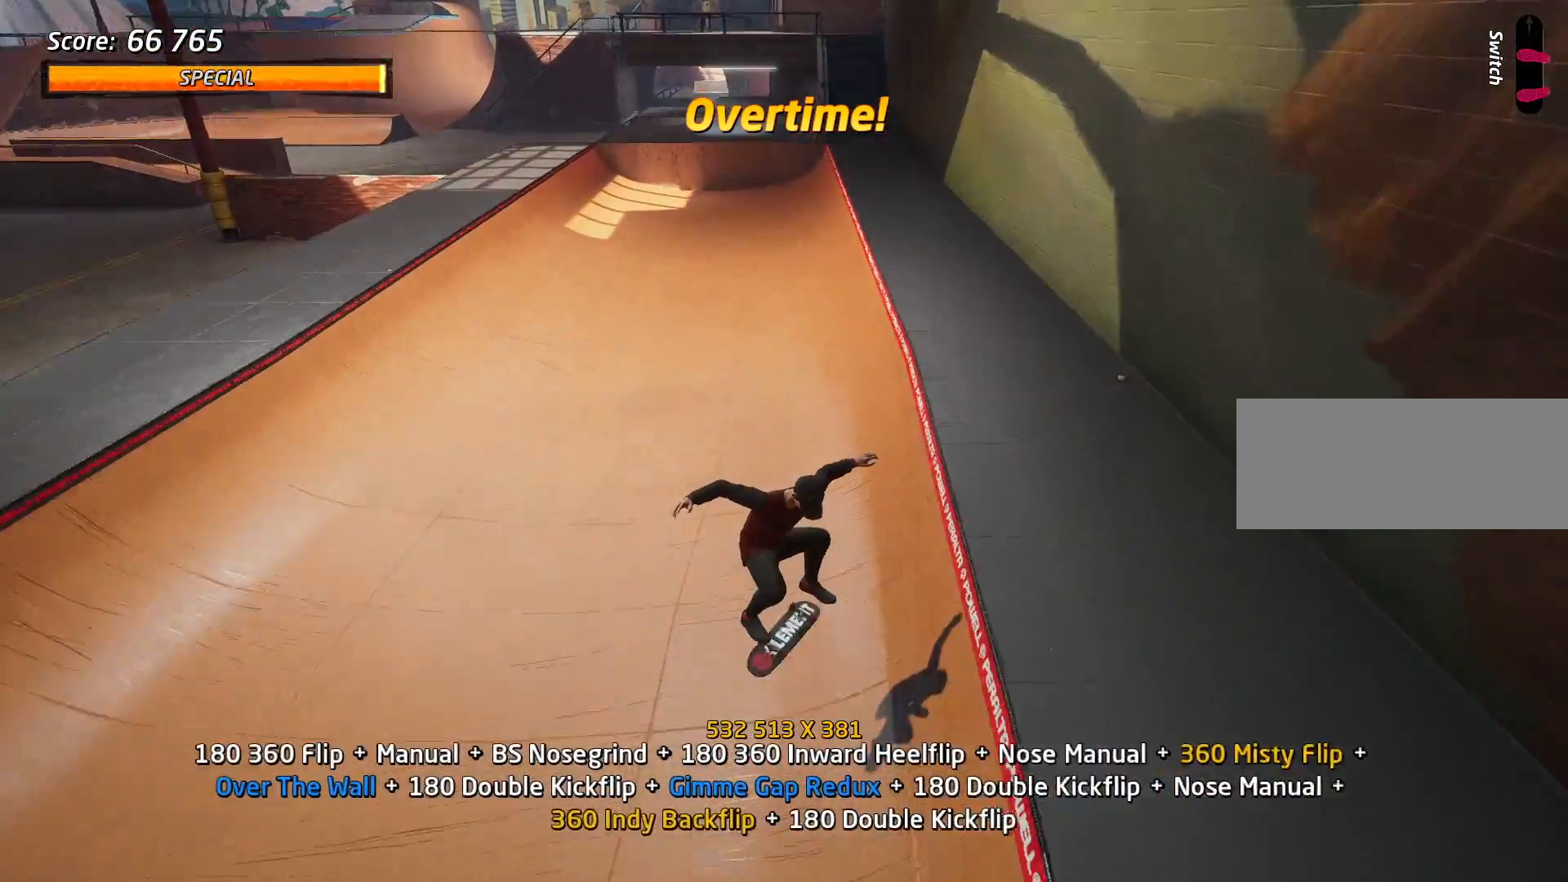
{"keys": ["d", "s"], "events": [[34, "w", "up"], [217, "d", "down"], [217, "w", "down"], [317, "w", "up"], [401, "s", "down"]]}
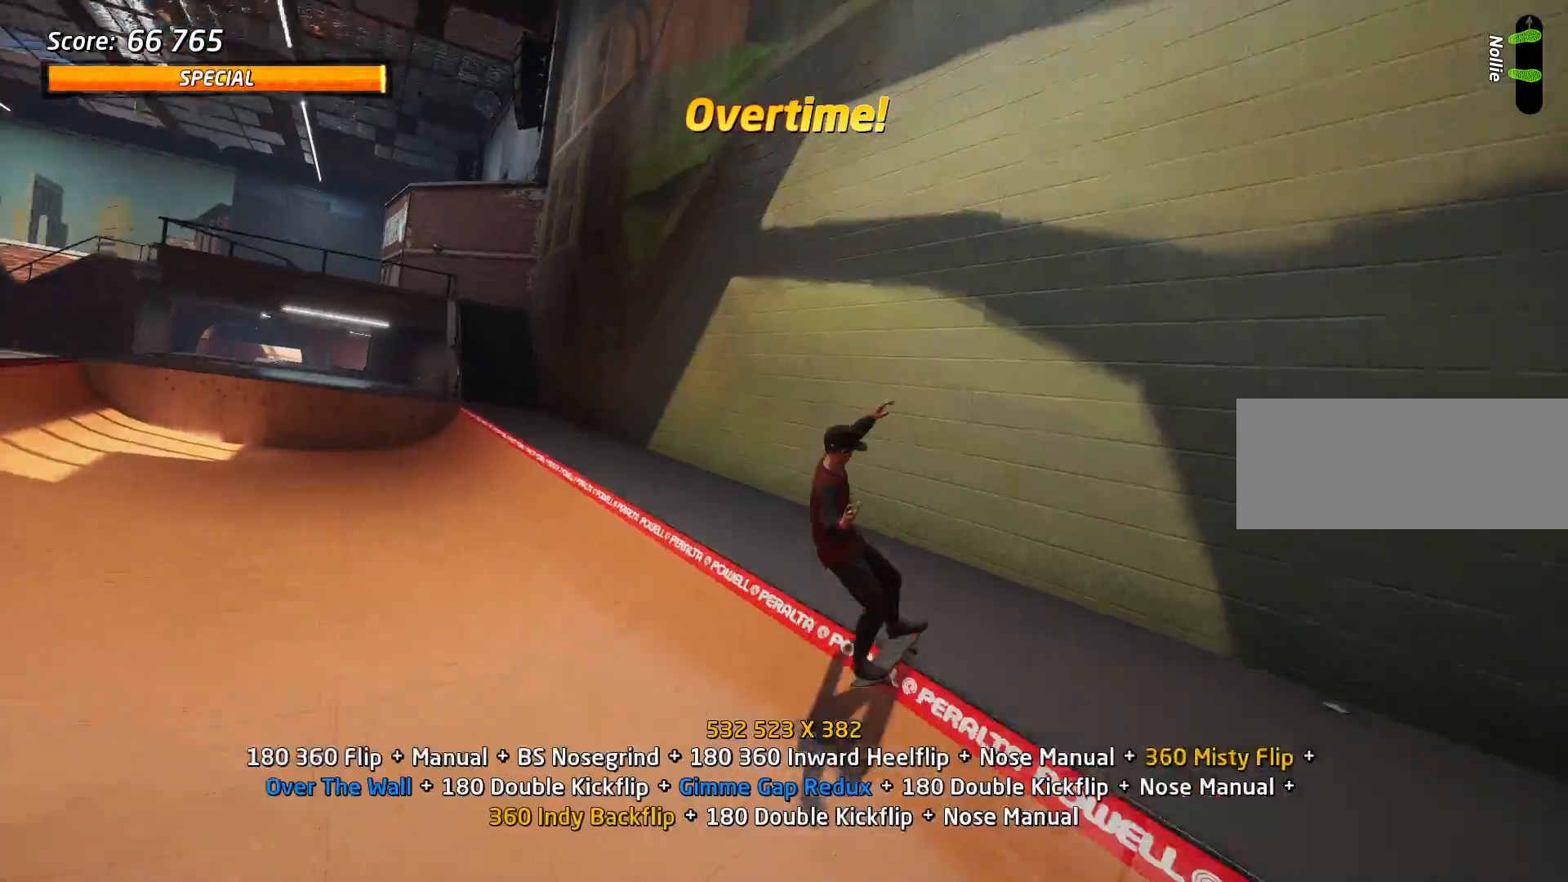
{"keys": ["a"], "events": [[50, "d", "up"], [50, "s", "up"], [100, "d", "down"], [133, "d", "up"], [133, "s", "down"], [183, "s", "up"], [333, "a", "down"]]}
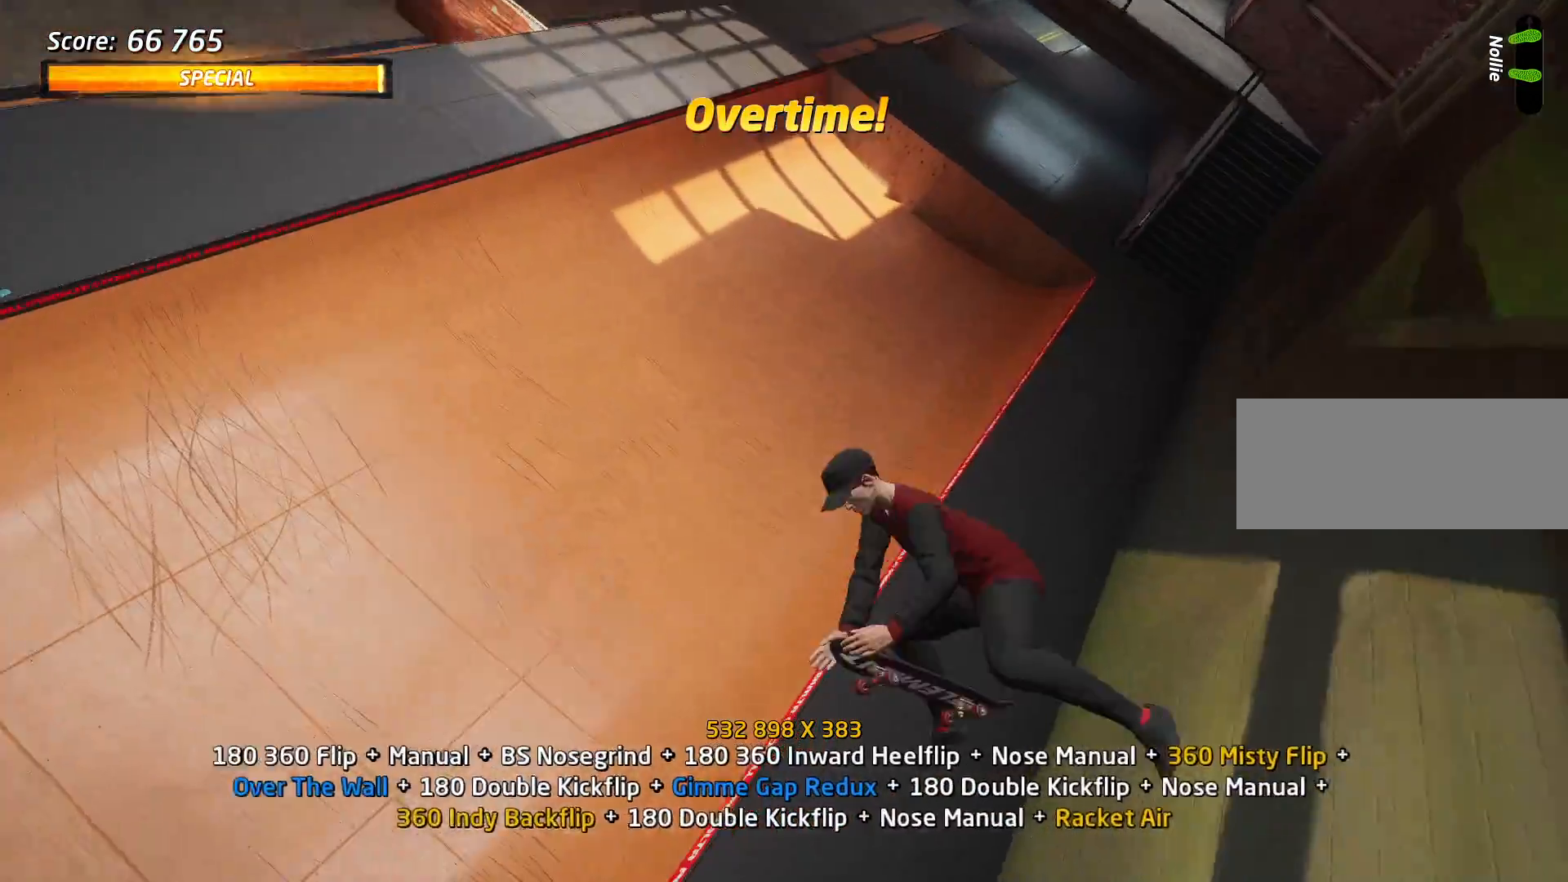
{"keys": ["a", "space"], "events": [[150, "space", "down"]]}
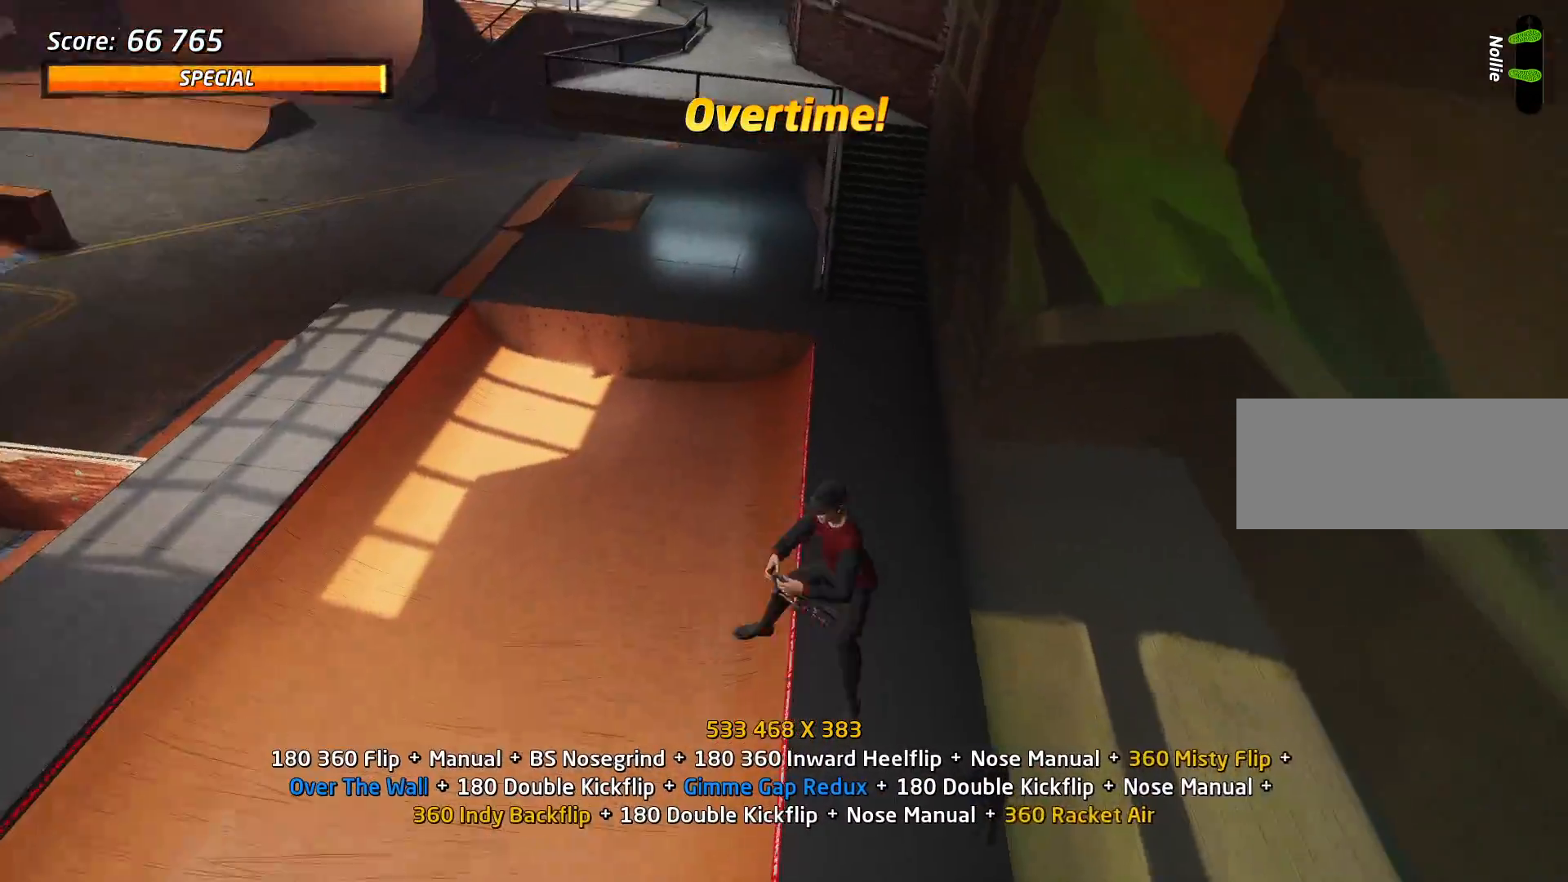
{"keys": [], "events": [[317, "space", "up"], [367, "a", "up"]]}
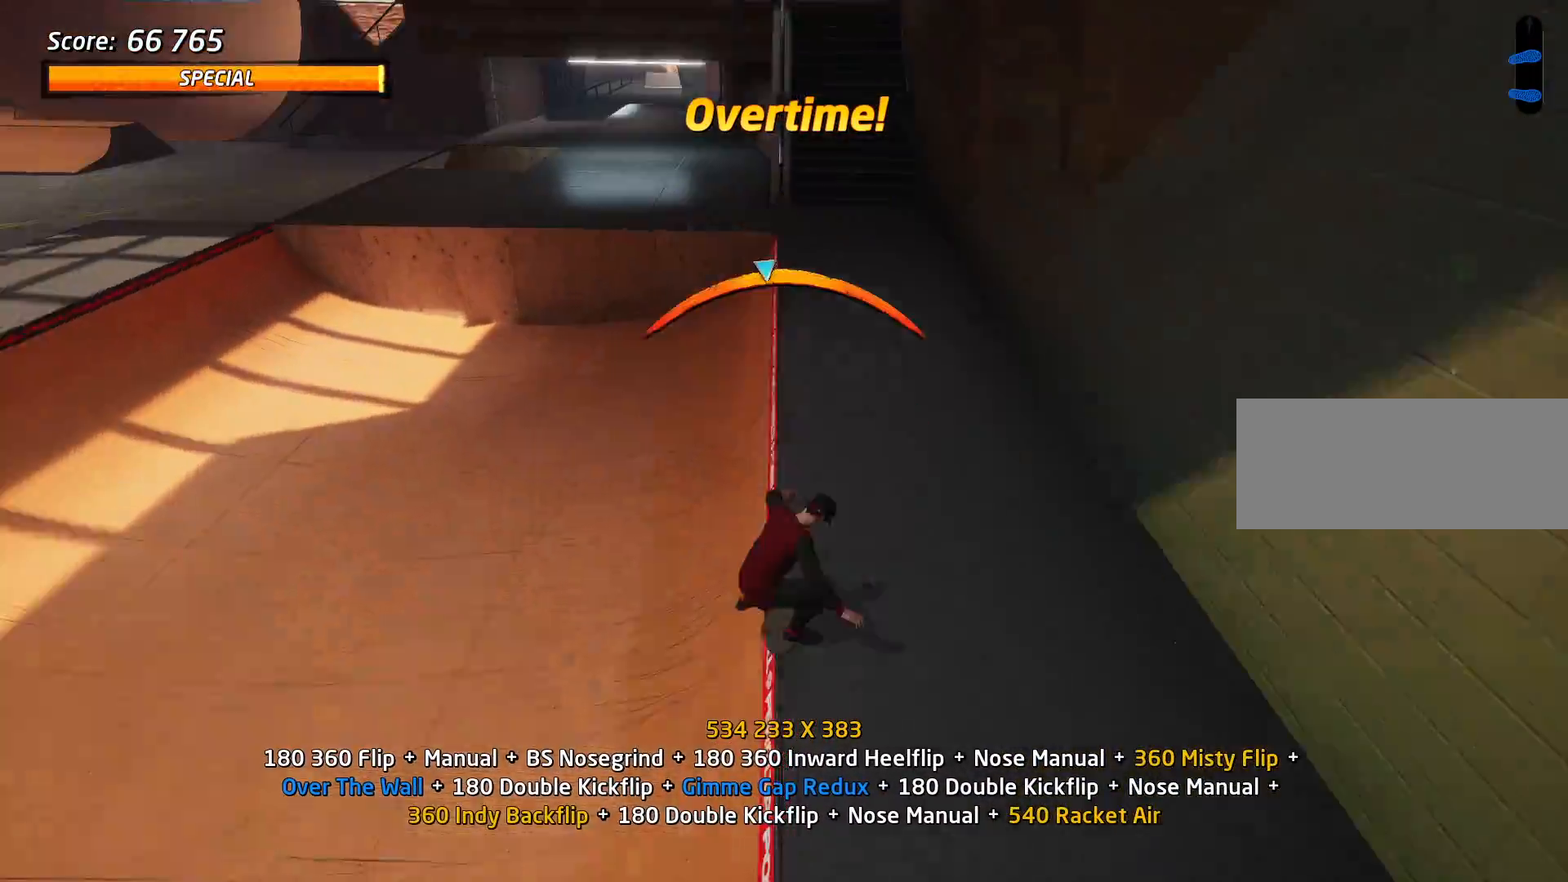
{"keys": [], "events": [[100, "d", "down"], [134, "d", "up"], [284, "s", "down"], [417, "s", "up"]]}
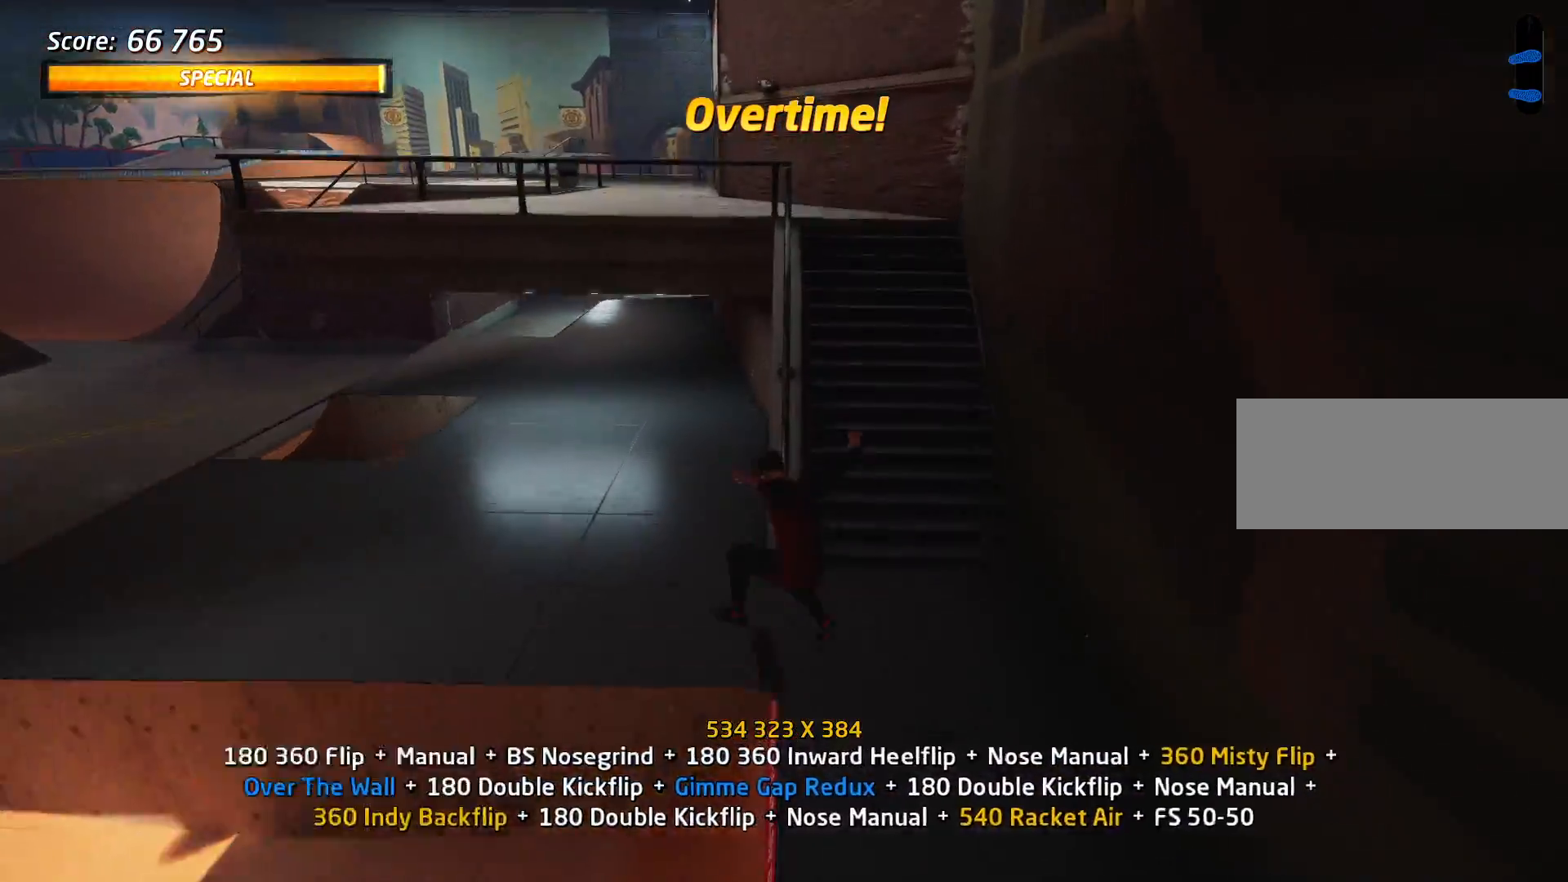
{"keys": ["w"], "events": [[16, "w", "down"], [117, "w", "up"], [150, "w", "down"]]}
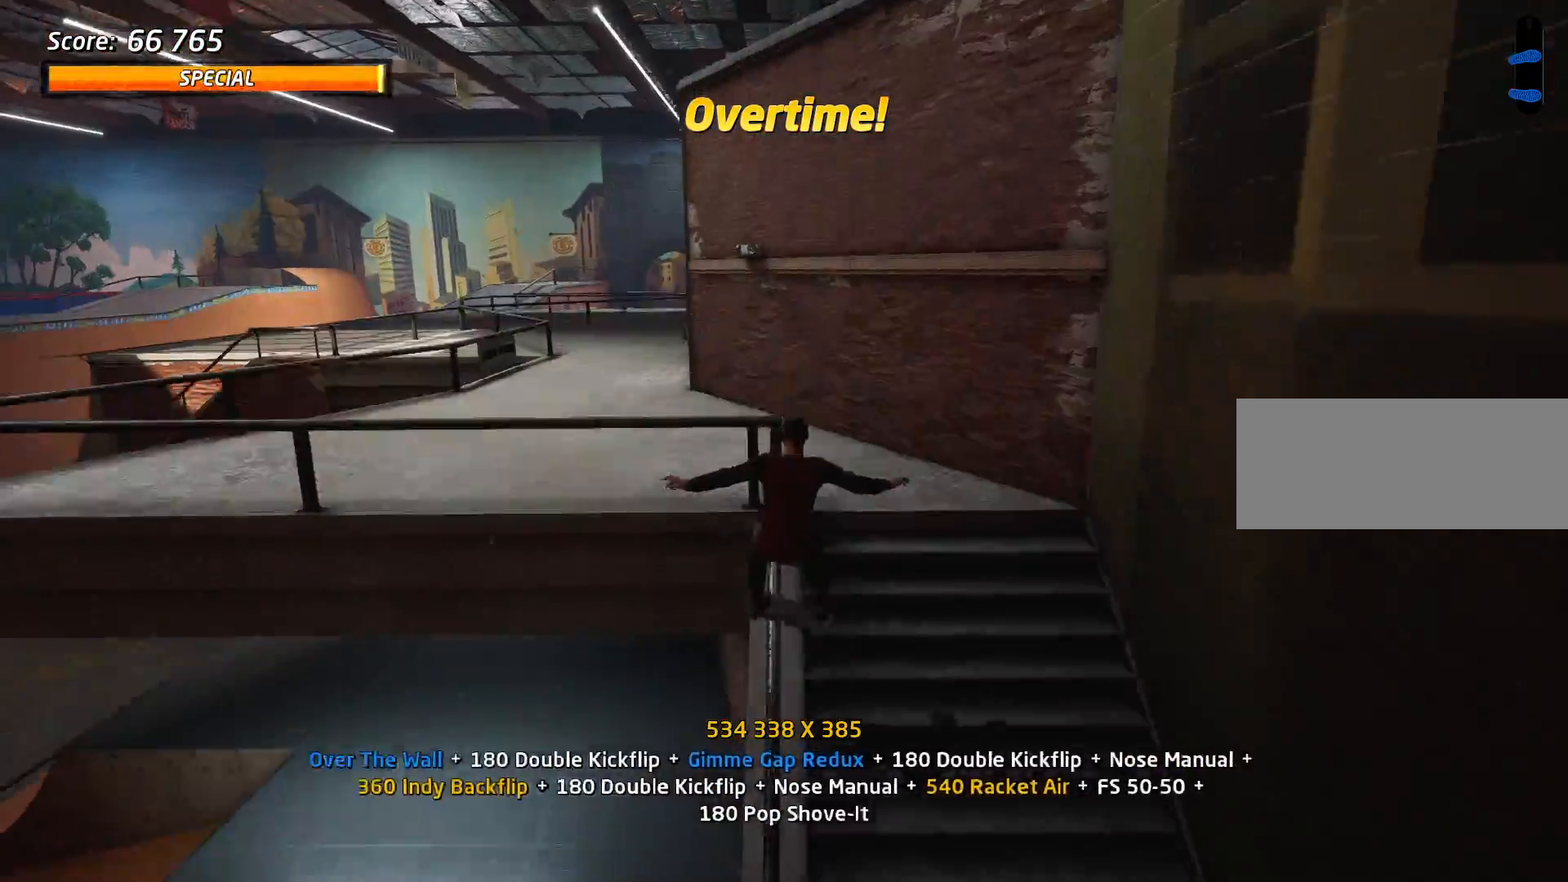
{"keys": ["w"], "events": [[34, "w", "up"], [501, "w", "down"]]}
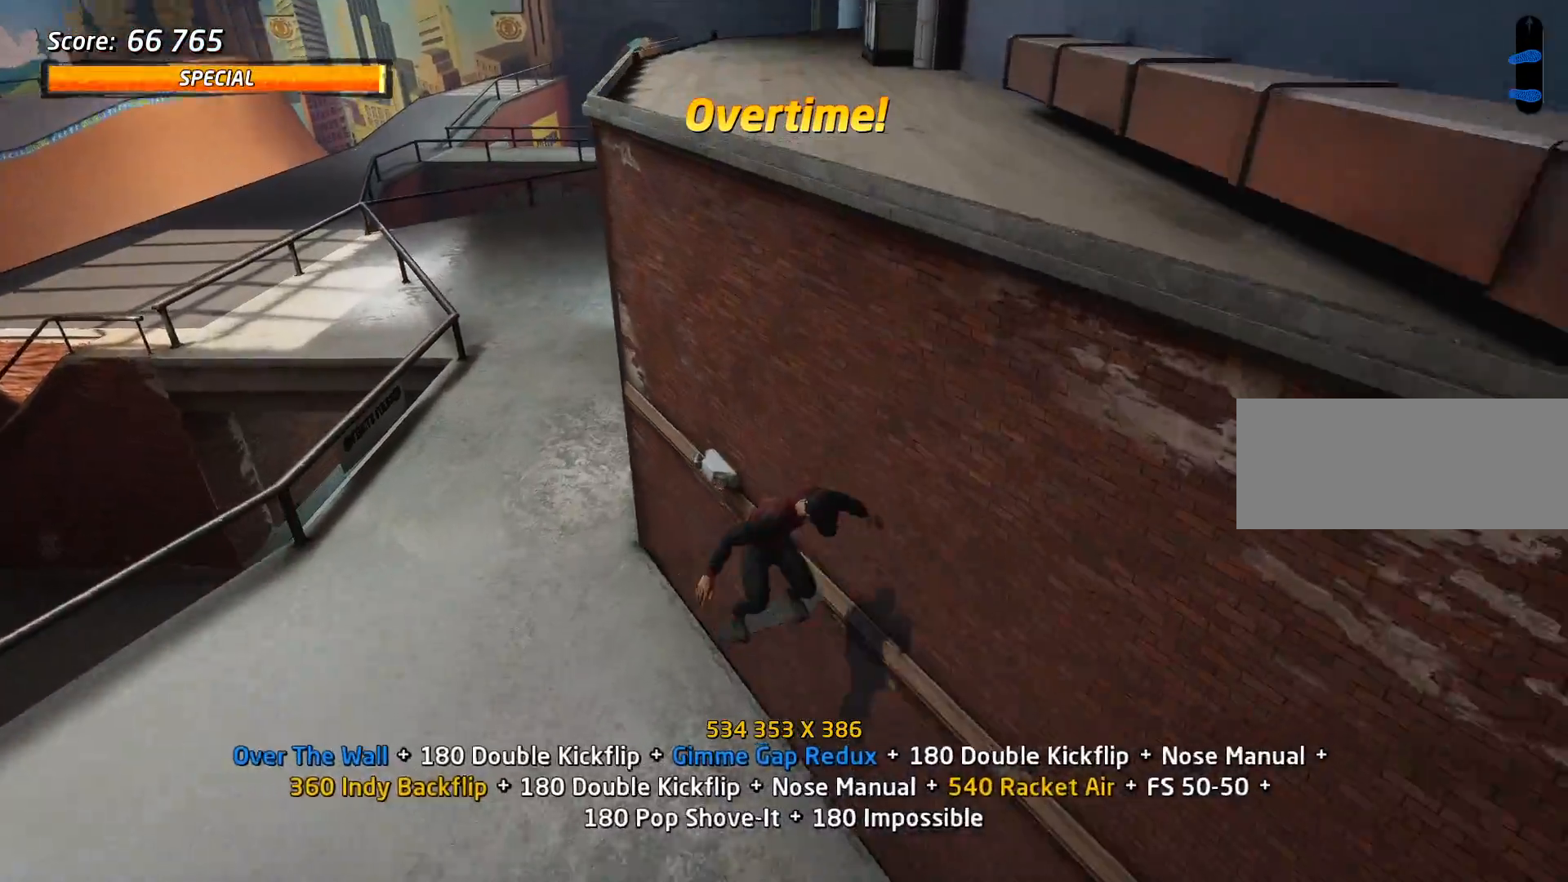
{"keys": ["a"], "events": [[50, "w", "up"], [133, "w", "down"], [233, "w", "up"], [283, "a", "down"]]}
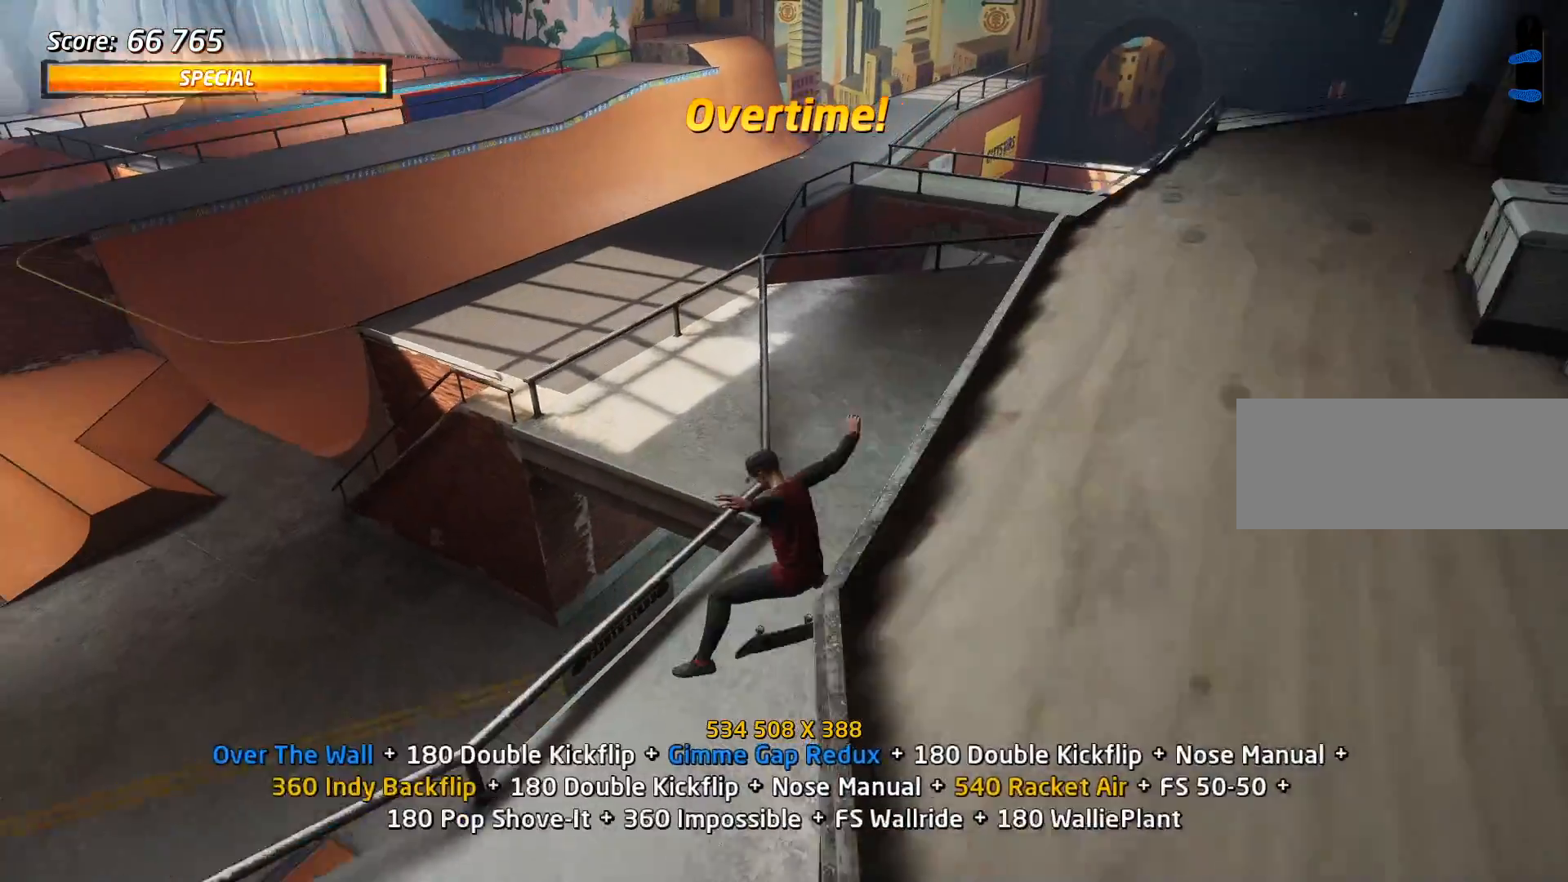
{"keys": [], "events": [[301, "a", "up"], [384, "w", "down"], [484, "w", "up"]]}
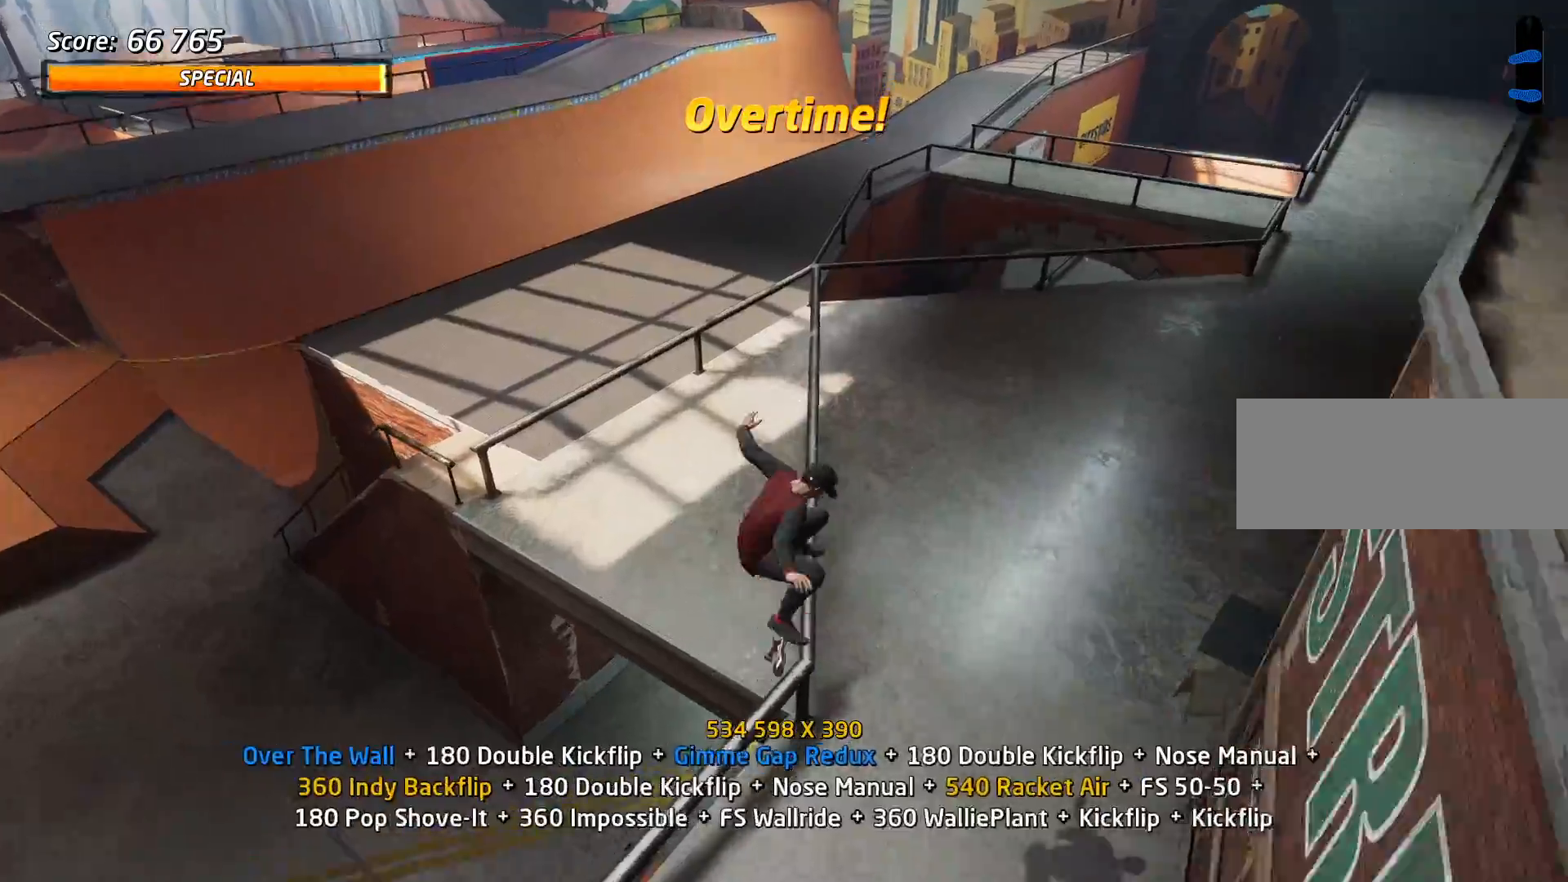
{"keys": [], "events": [[33, "w", "down"], [450, "w", "up"]]}
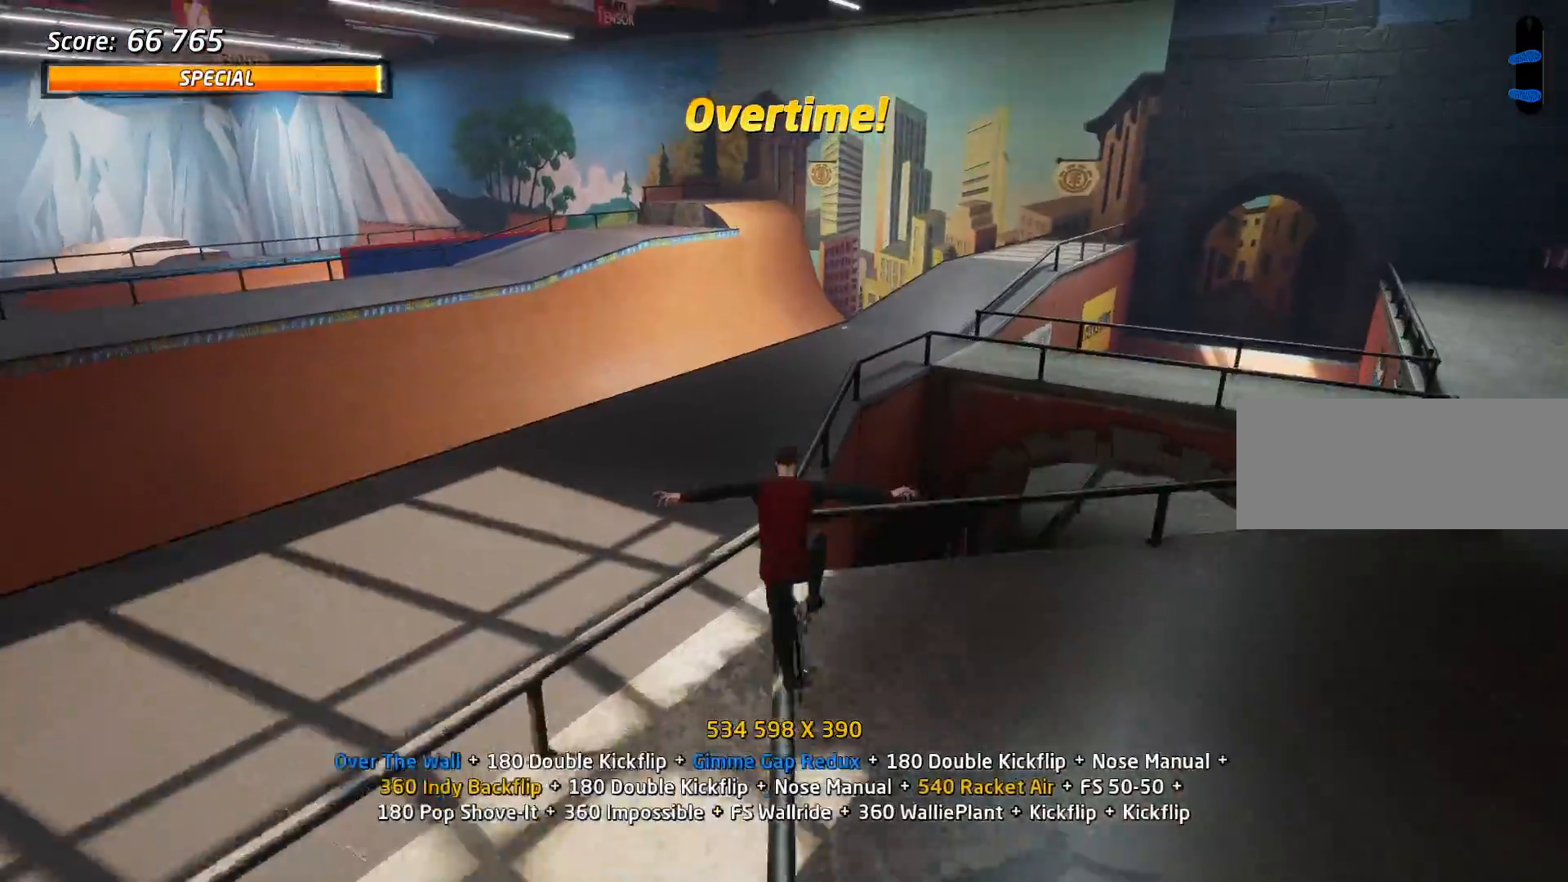
{"keys": ["d"], "events": [[50, "w", "down"], [134, "w", "up"], [184, "w", "down"], [284, "w", "up"], [467, "d", "down"]]}
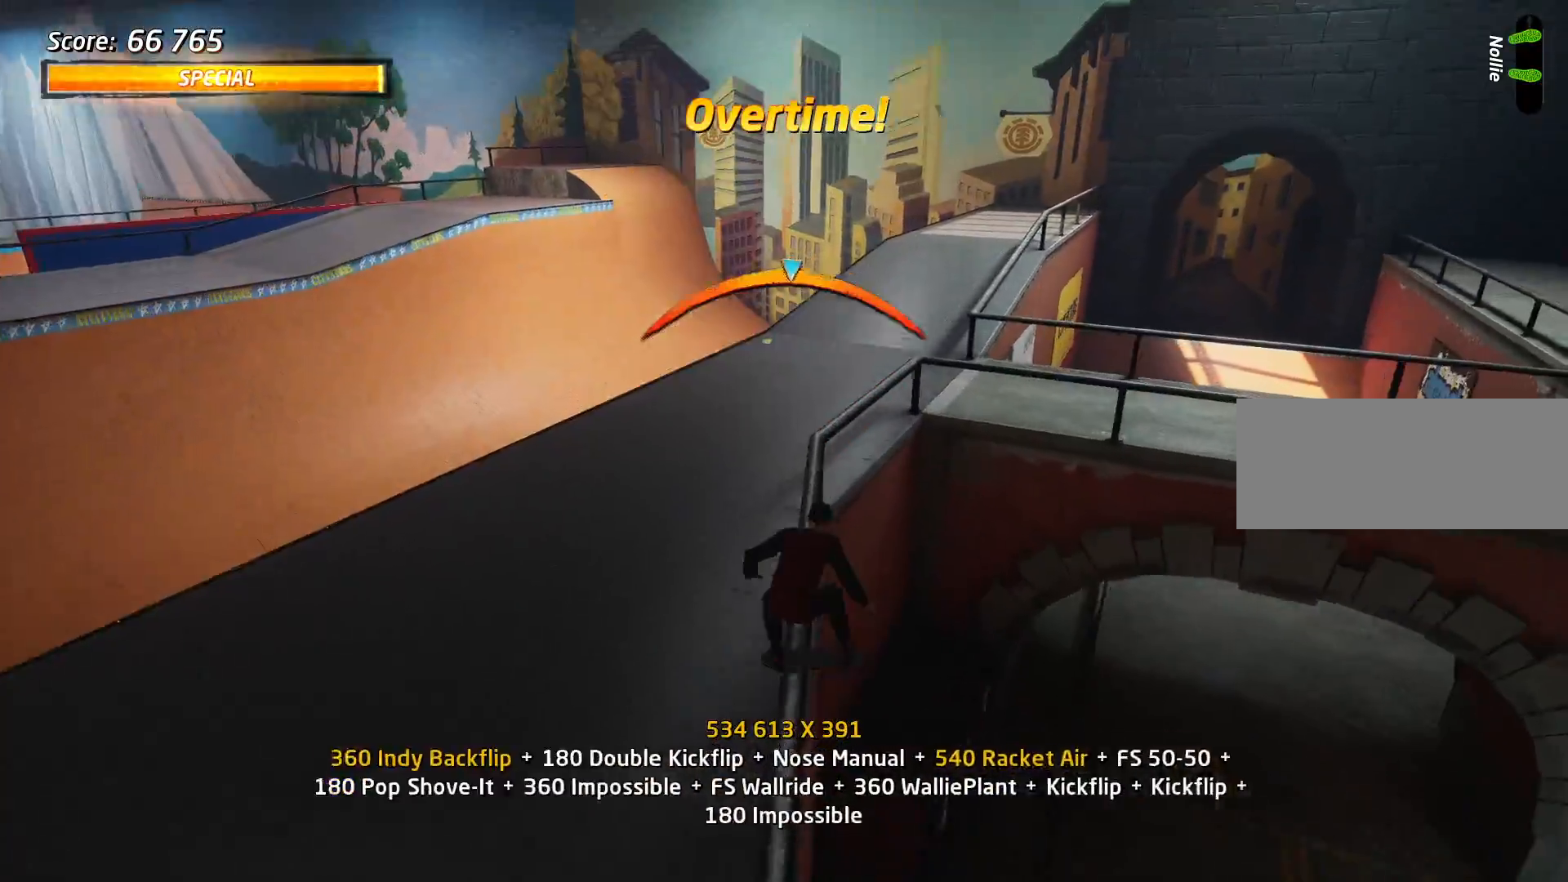
{"keys": ["w"], "events": [[16, "s", "down"], [250, "d", "up"], [250, "s", "up"], [350, "w", "down"], [434, "w", "up"], [484, "w", "down"]]}
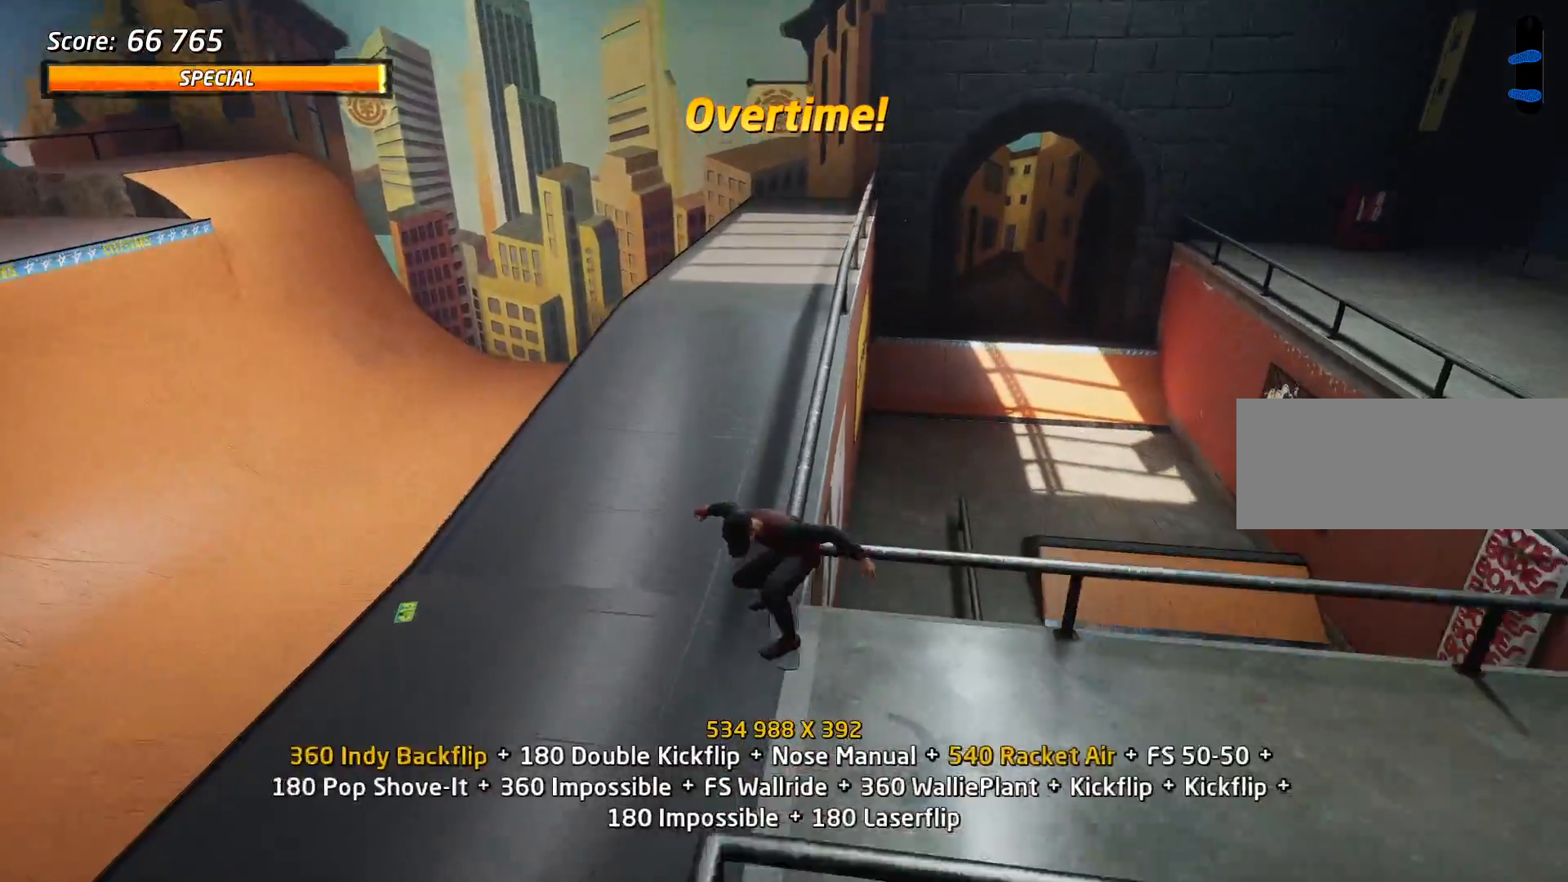
{"keys": ["a"], "events": [[84, "w", "up"], [200, "a", "down"]]}
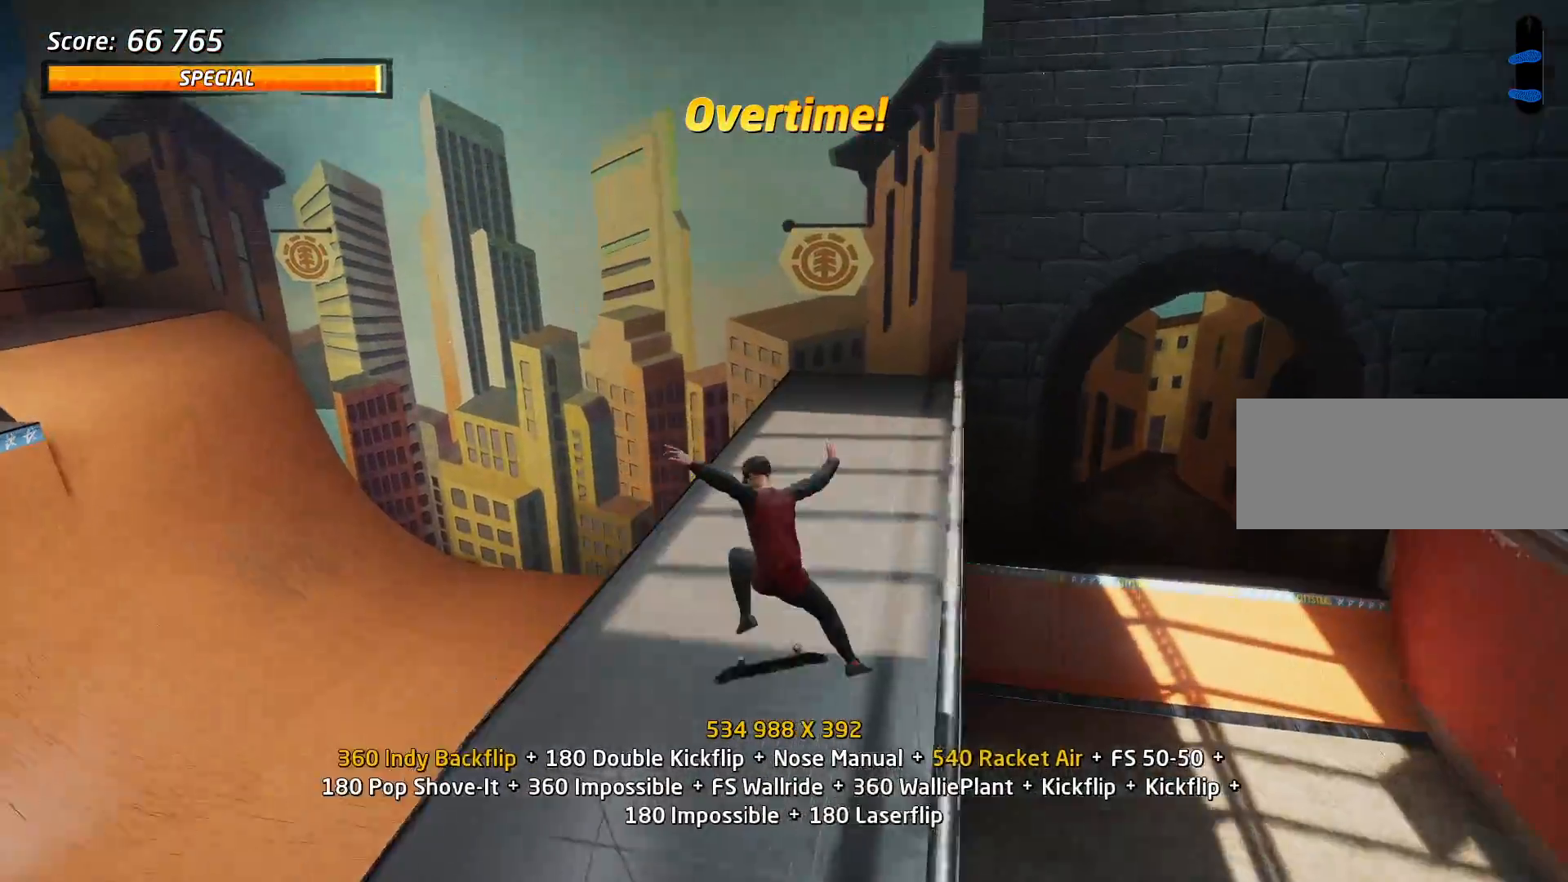
{"keys": [], "events": [[217, "a", "up"], [350, "s", "down"], [400, "w", "down"], [450, "s", "up"], [500, "w", "up"]]}
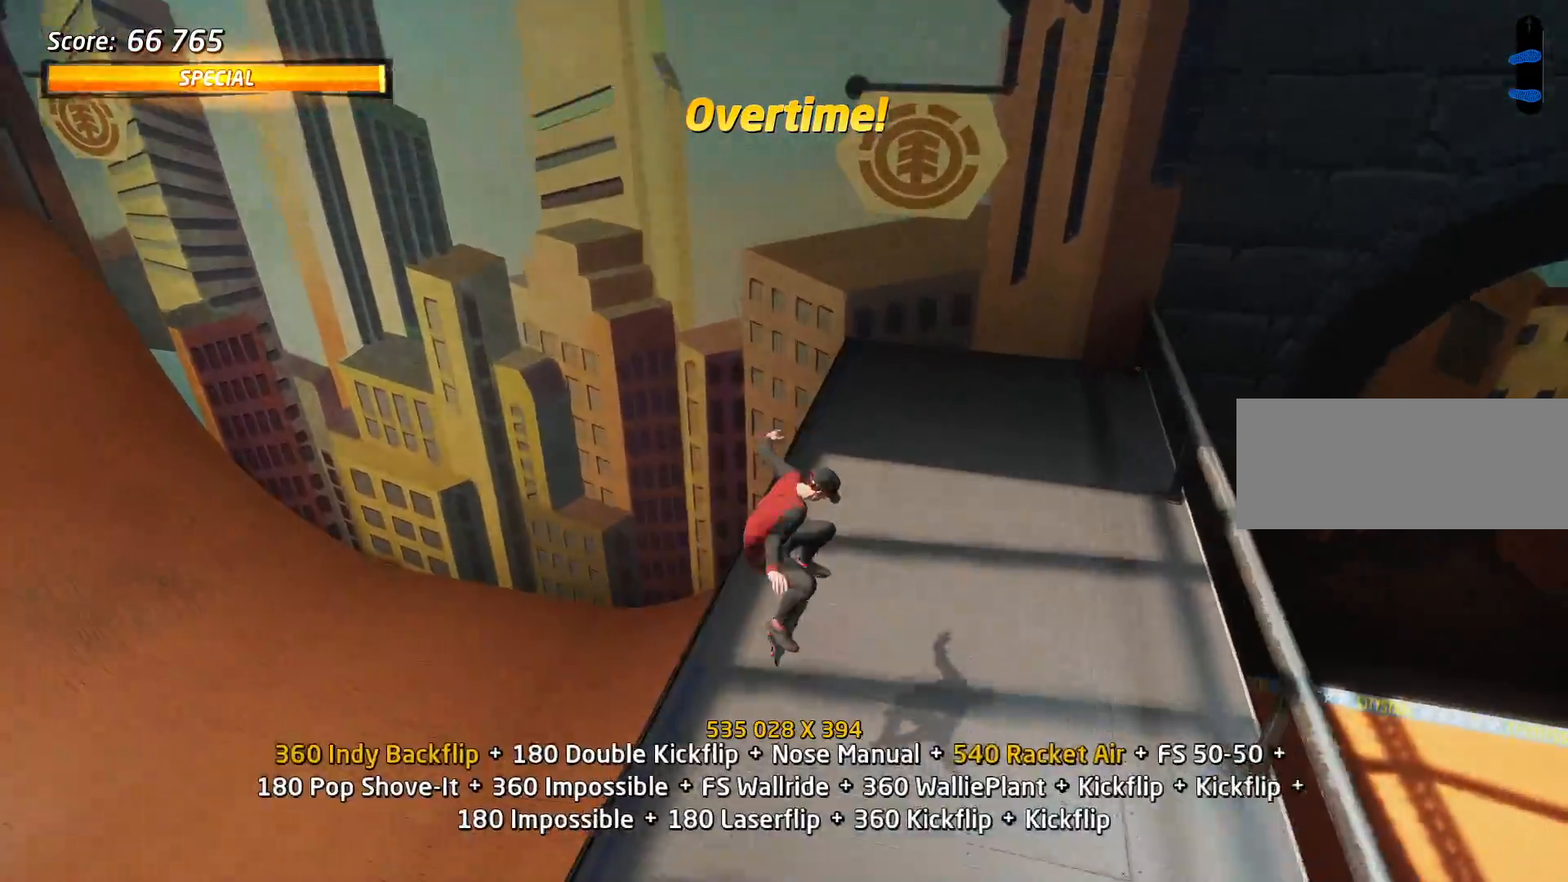
{"keys": [], "events": [[50, "w", "down"], [134, "d", "down"], [134, "w", "up"], [334, "d", "up"]]}
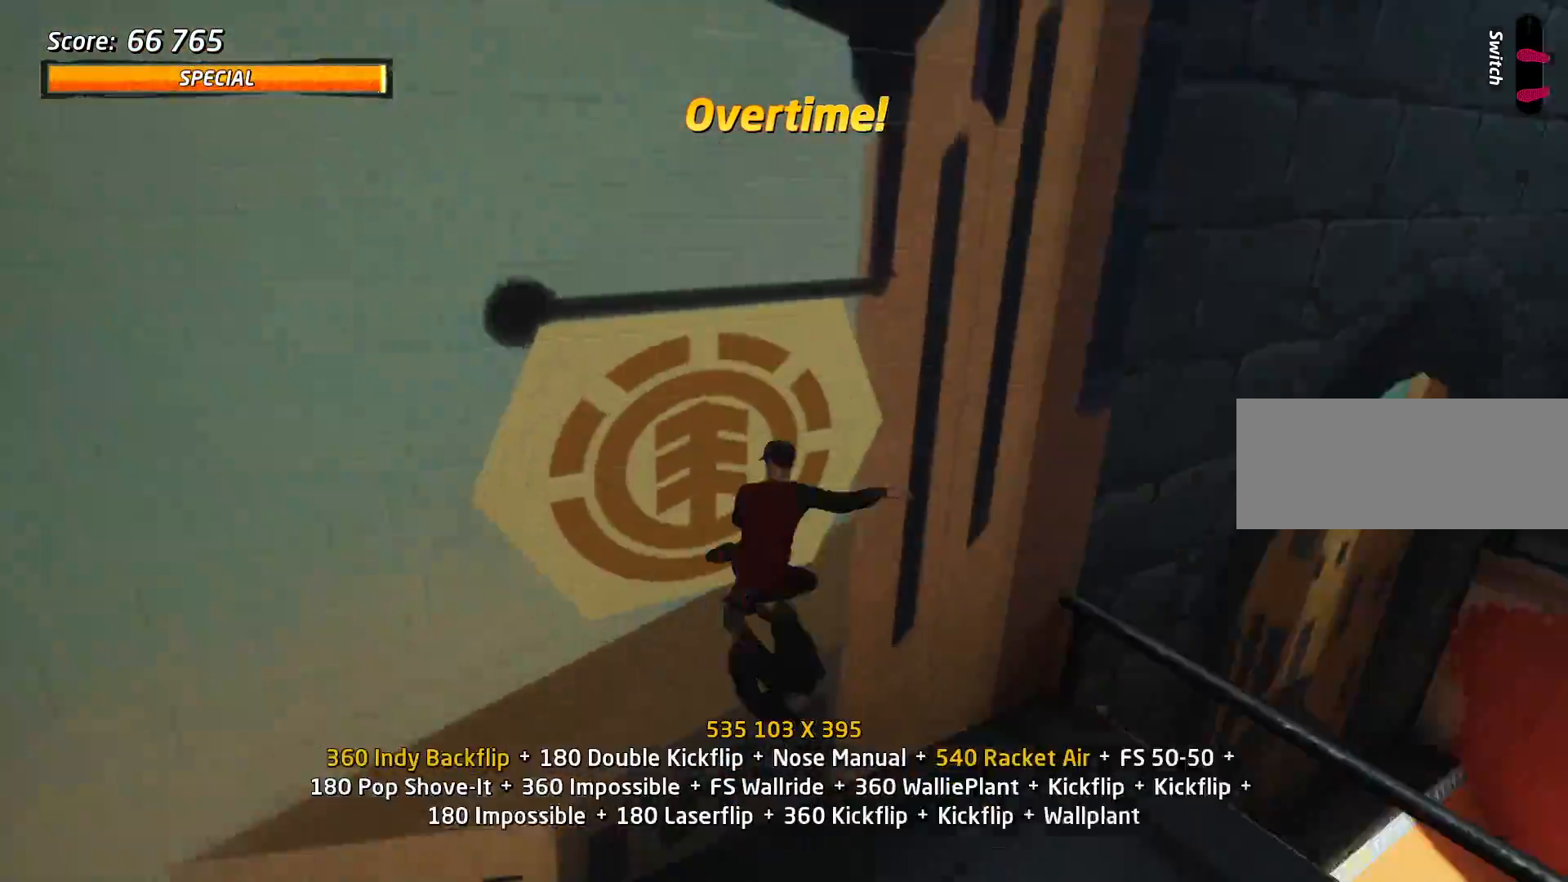
{"keys": ["a"], "events": [[16, "a", "down"]]}
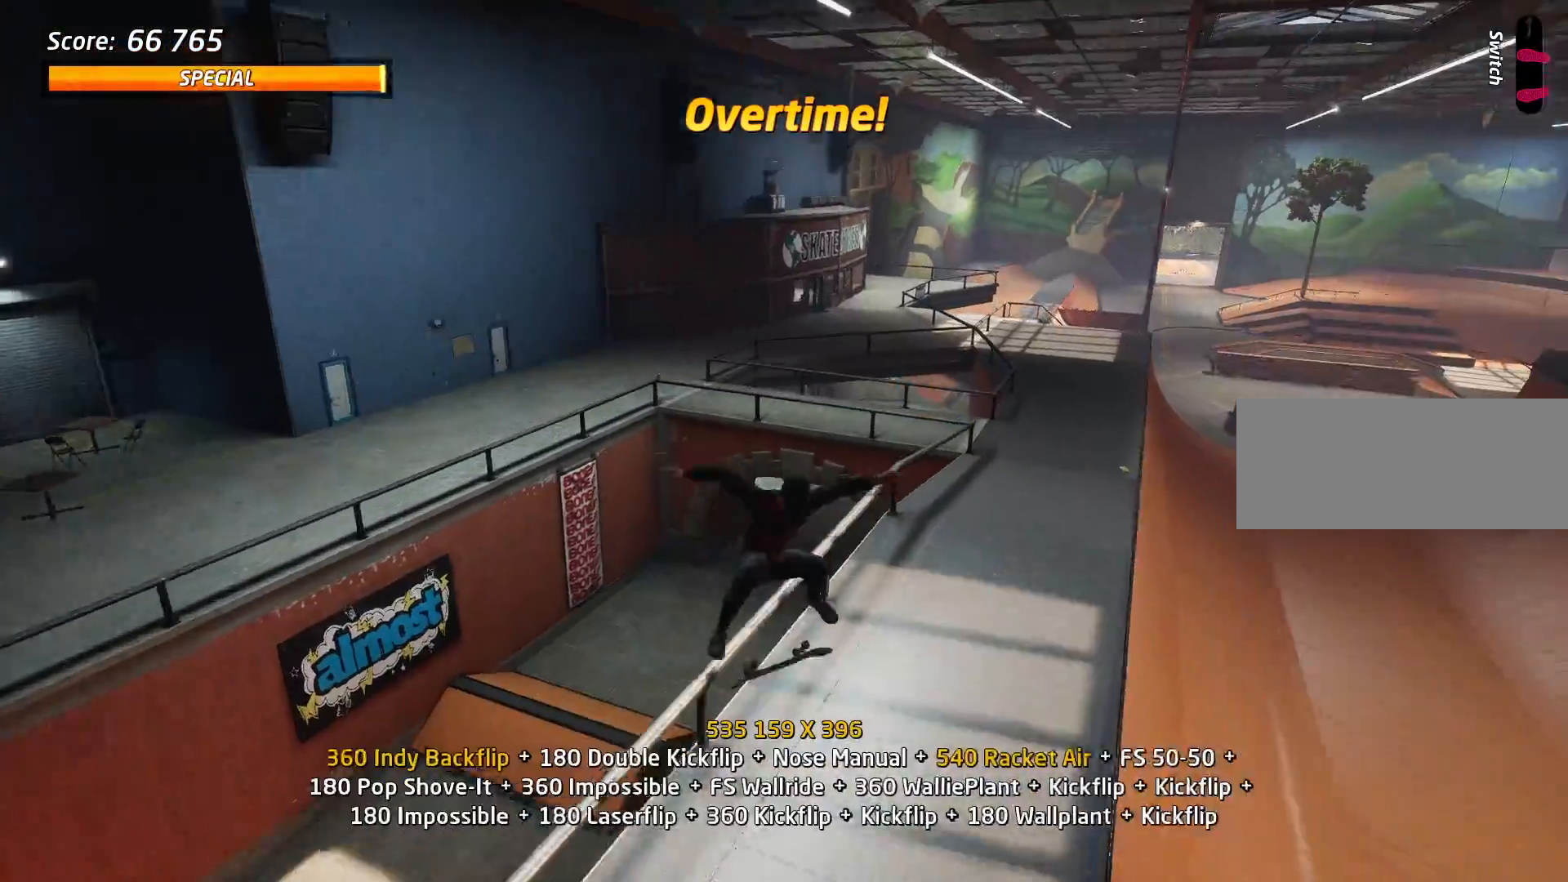
{"keys": ["w"], "events": [[167, "a", "up"], [217, "s", "down"], [267, "w", "down"], [317, "s", "up"], [351, "w", "up"], [401, "w", "down"]]}
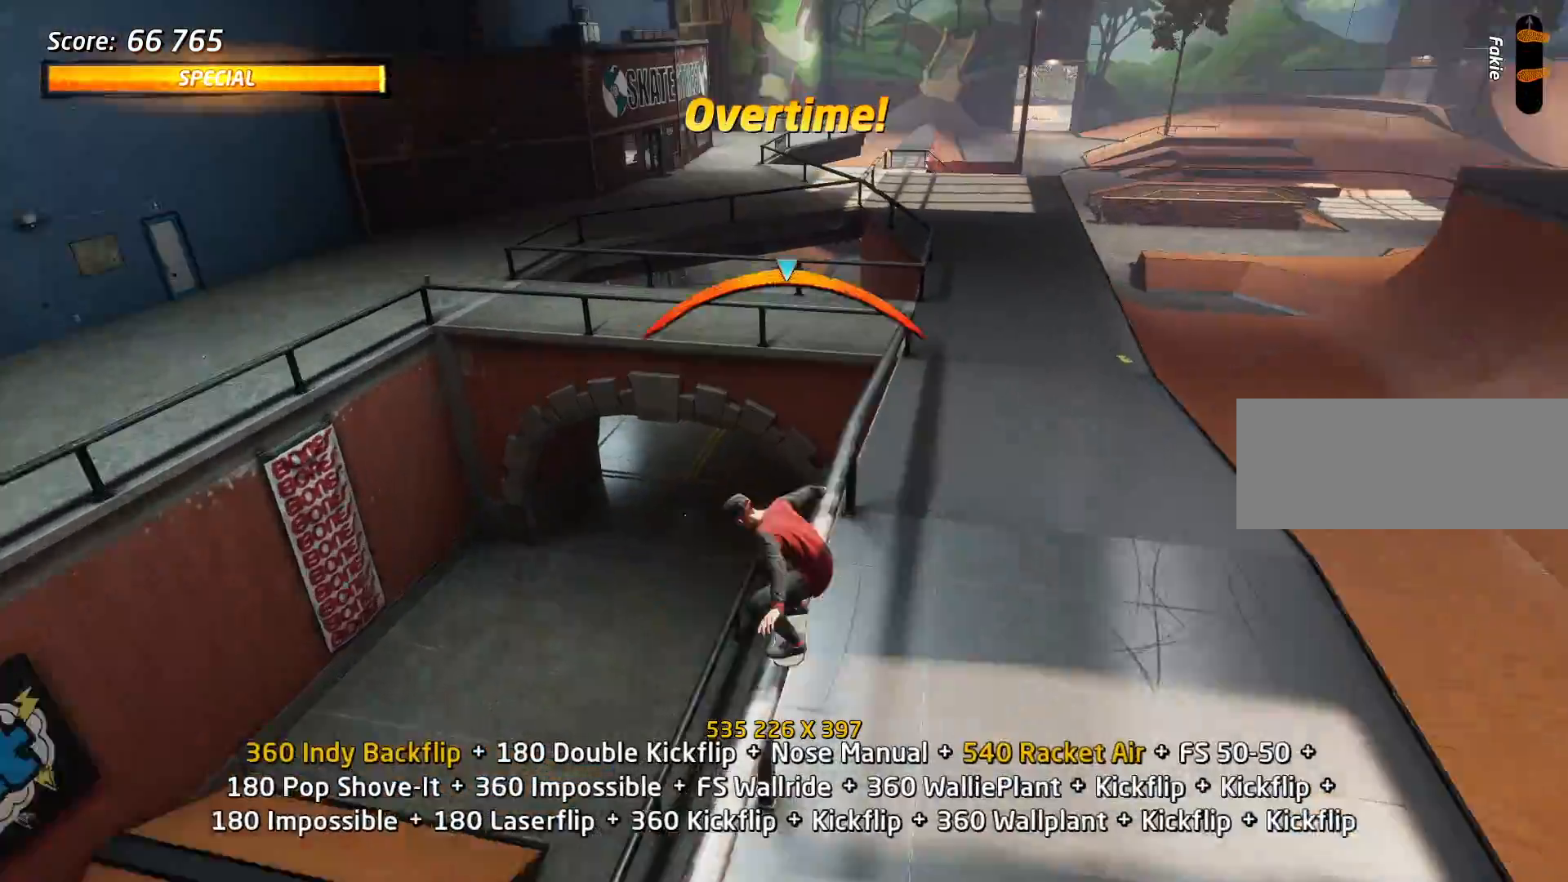
{"keys": ["w"], "events": [[333, "w", "up"], [417, "w", "down"]]}